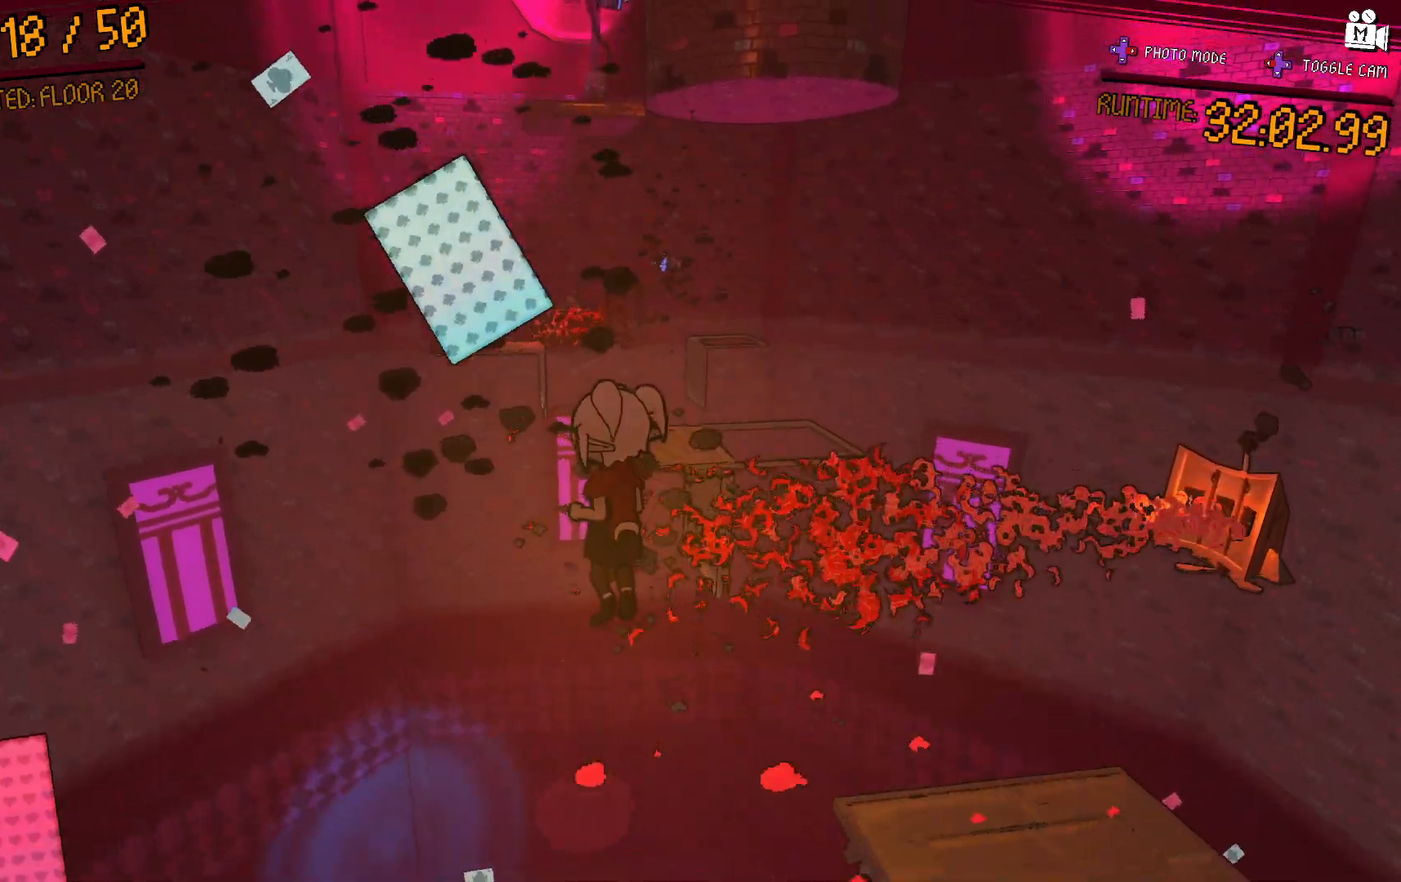
Gameplay with a controller (Xbox layout); each line is a JSON object with the inputs held at the frame after it. "events" lists button and stick changes between this image and that frame as [ms after this image, input, new state], when the widget could be followed in between. Not read: L3 R3.
{"buttons": ["A"], "left_stick": "up", "right_stick": "center", "events": [[33, "A", "up"], [117, "left_stick", "up"], [200, "A", "down"]]}
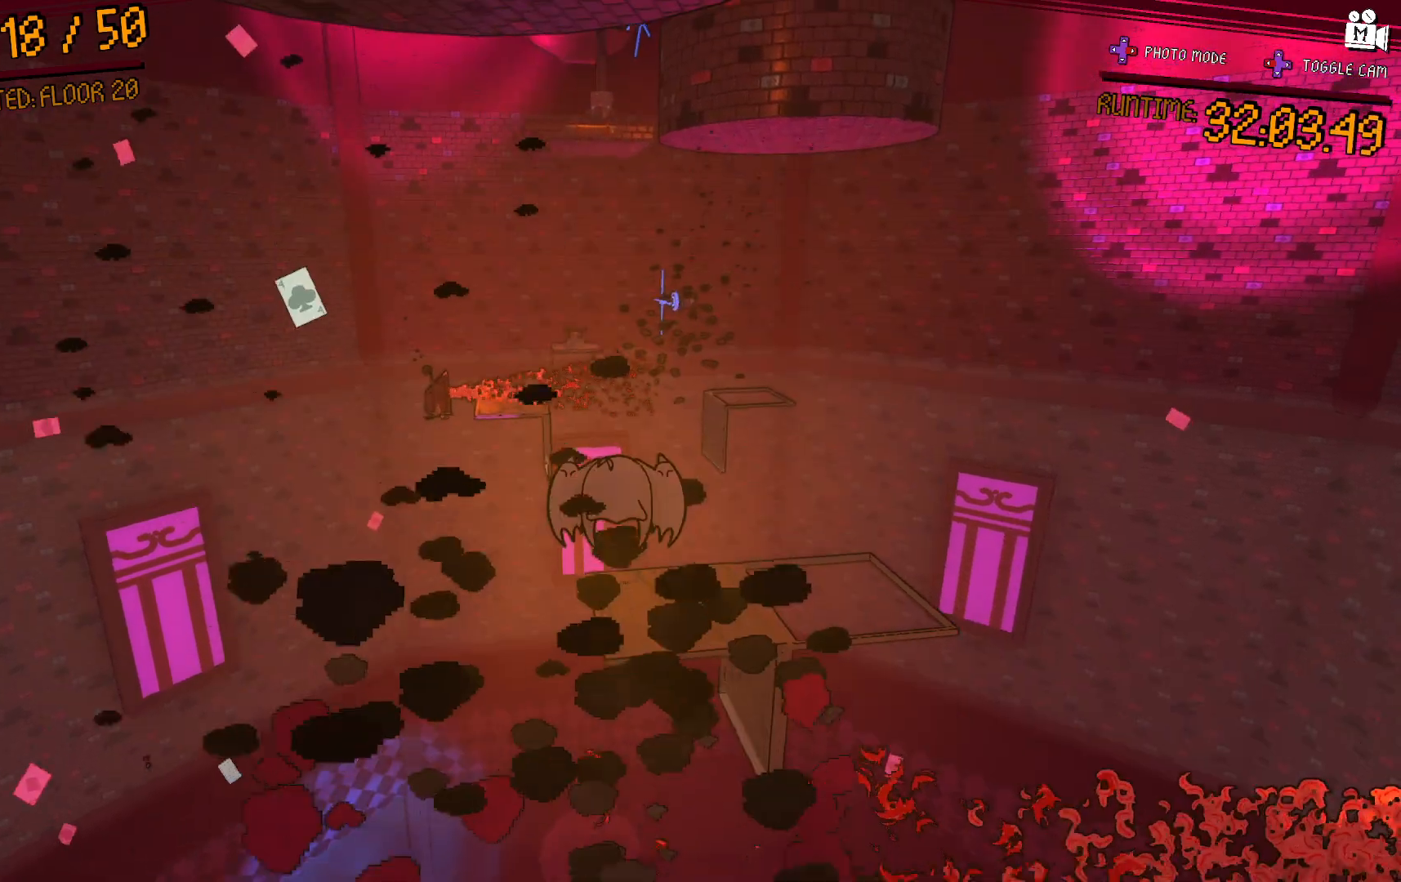
{"buttons": ["A"], "left_stick": "up-right", "right_stick": "center", "events": [[33, "left_stick", "up-right"], [150, "A", "up"], [333, "A", "down"]]}
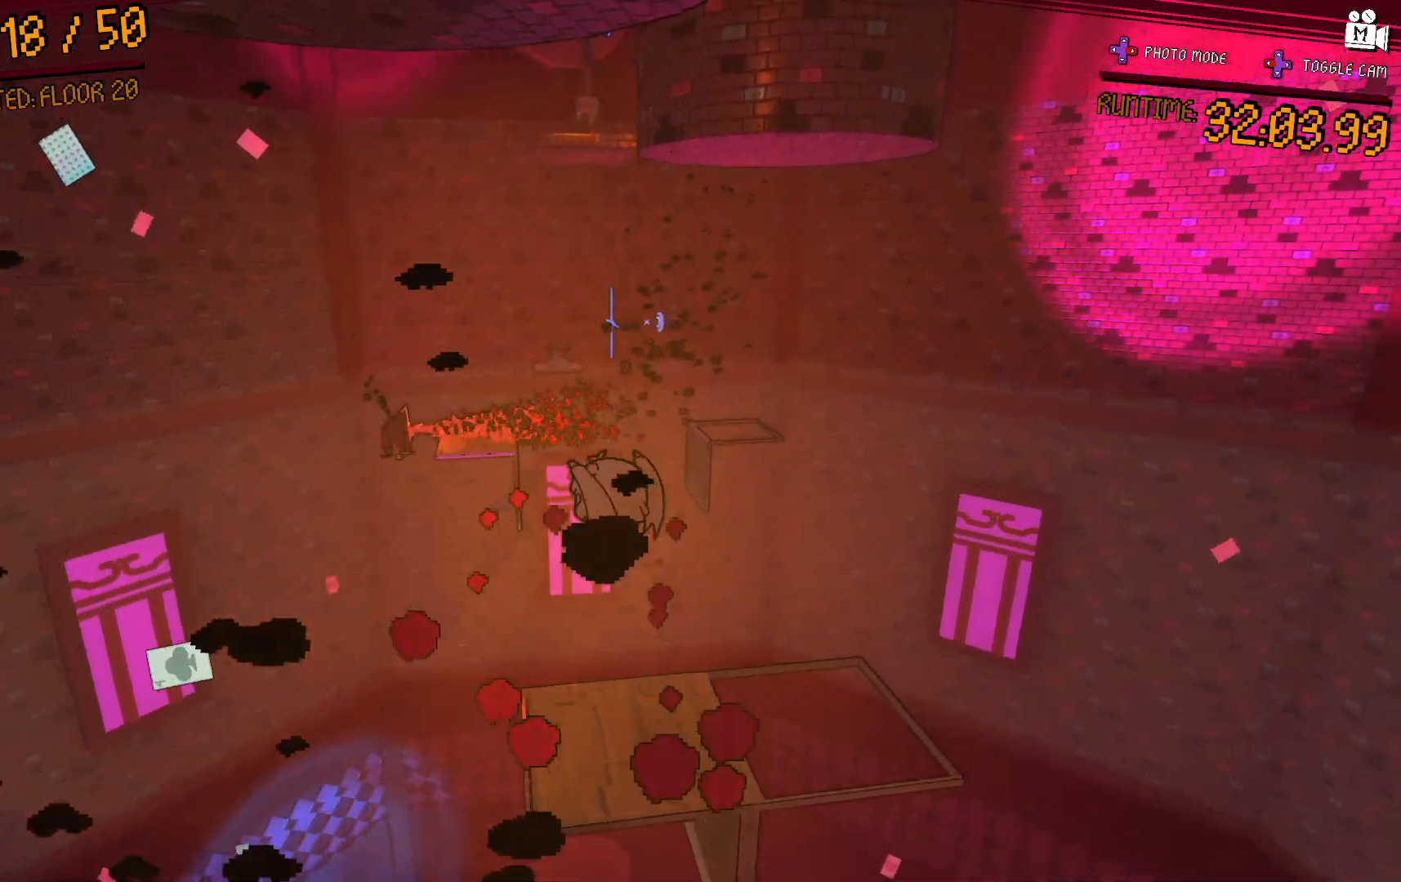
{"buttons": [], "left_stick": "up-right", "right_stick": "center", "events": [[17, "A", "up"], [33, "right_stick", "down"], [350, "right_stick", "center"]]}
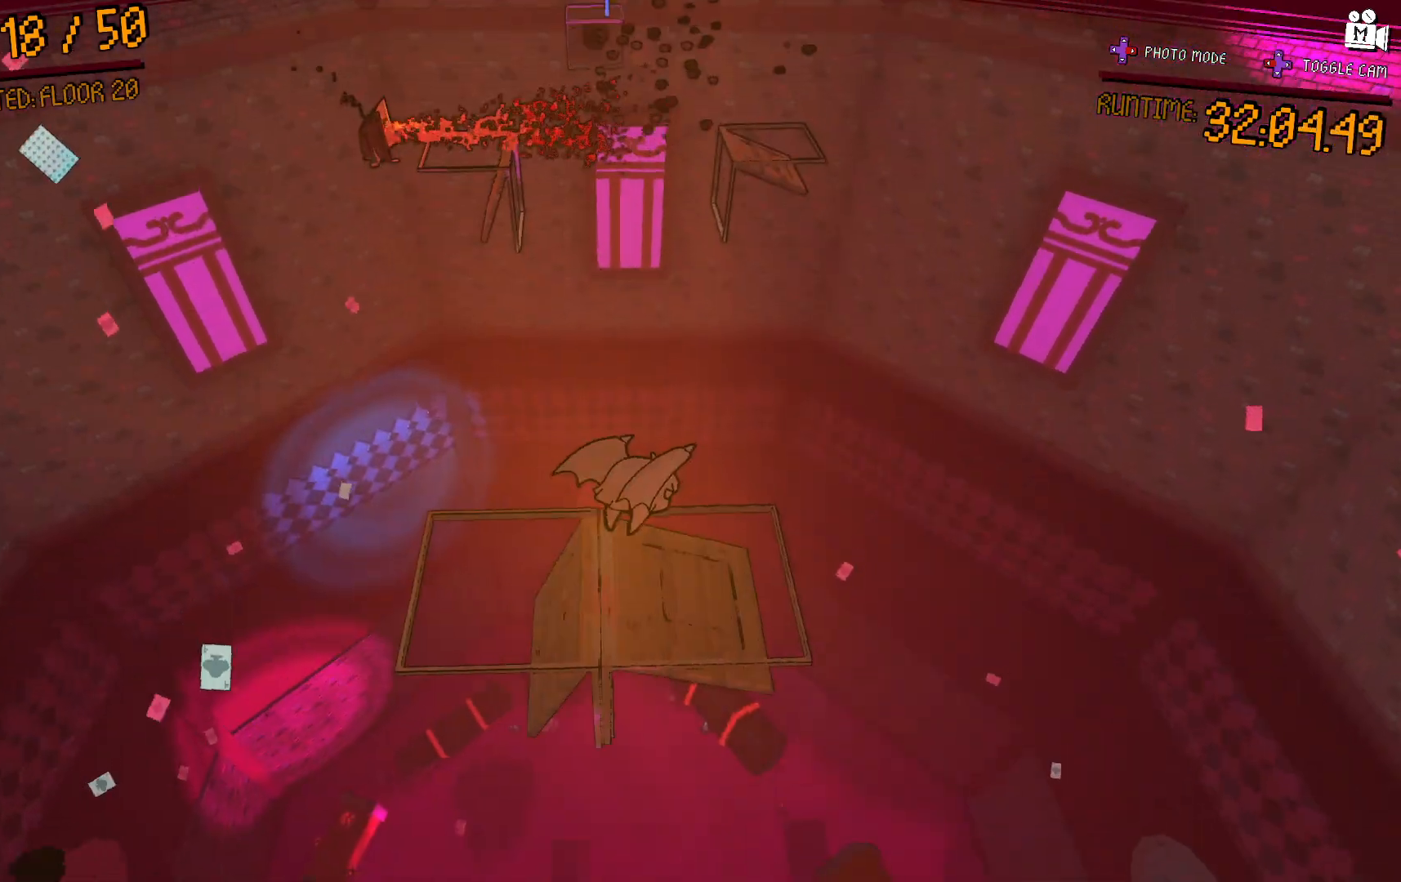
{"buttons": [], "left_stick": "center", "right_stick": "center", "events": [[117, "left_stick", "up"], [133, "L2", "down"], [350, "L2", "up"], [350, "left_stick", "down"], [433, "left_stick", "center"]]}
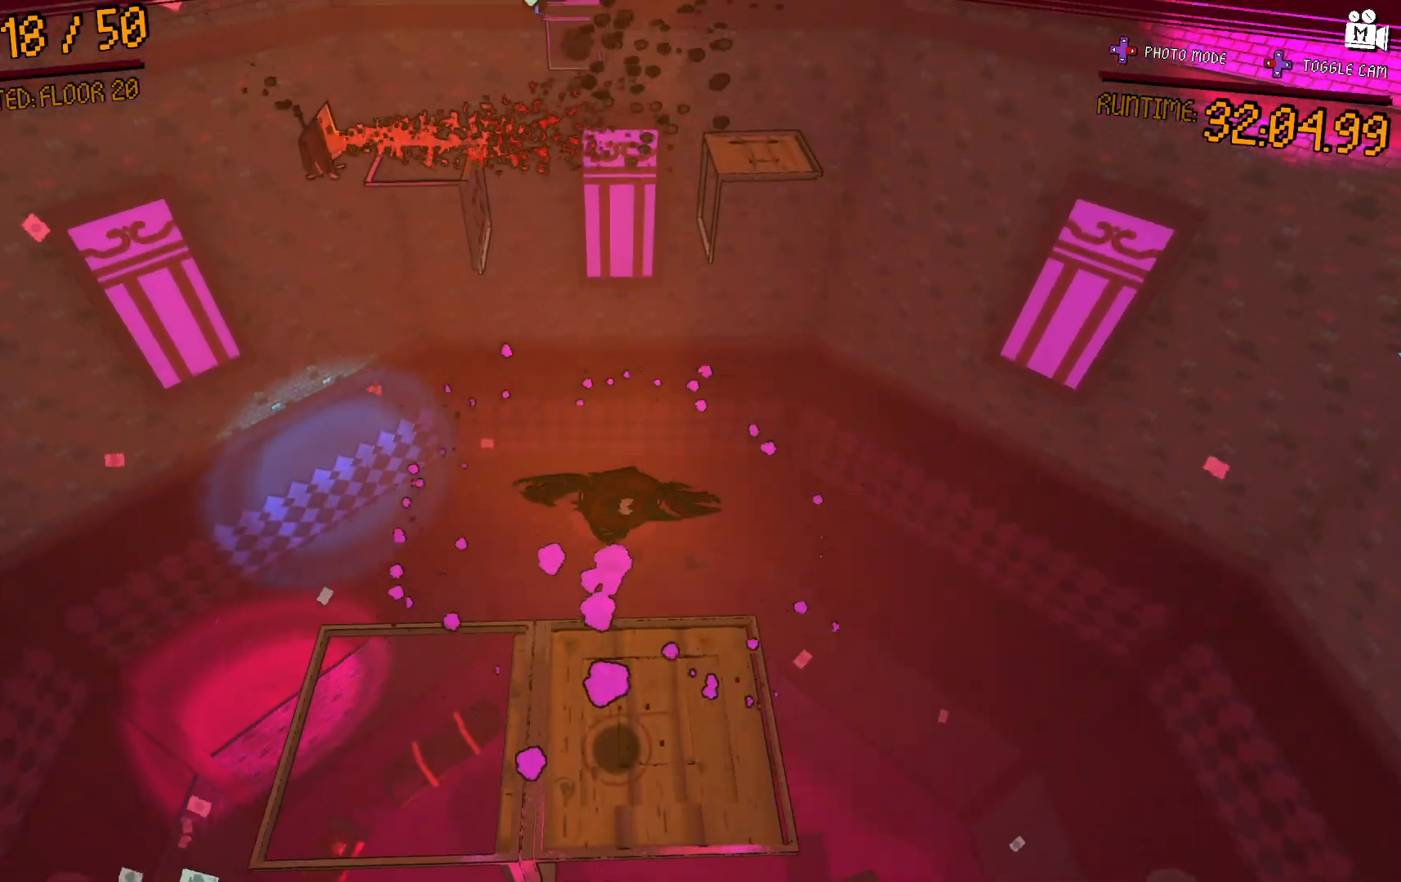
{"buttons": [], "left_stick": "up-right", "right_stick": "center", "events": [[67, "left_stick", "down"], [217, "left_stick", "up-right"]]}
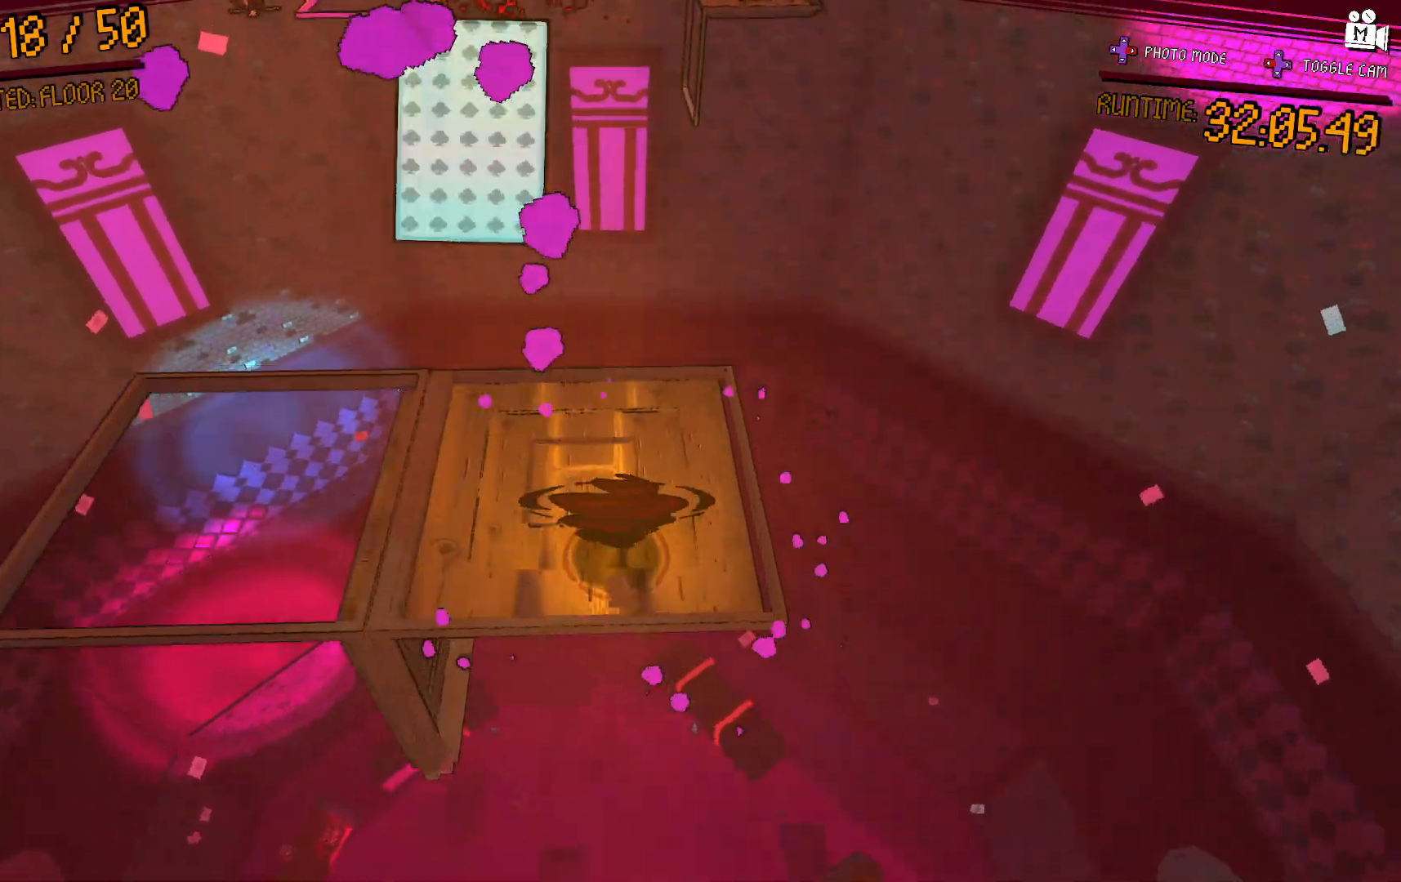
{"buttons": ["A"], "left_stick": "up", "right_stick": "center"}
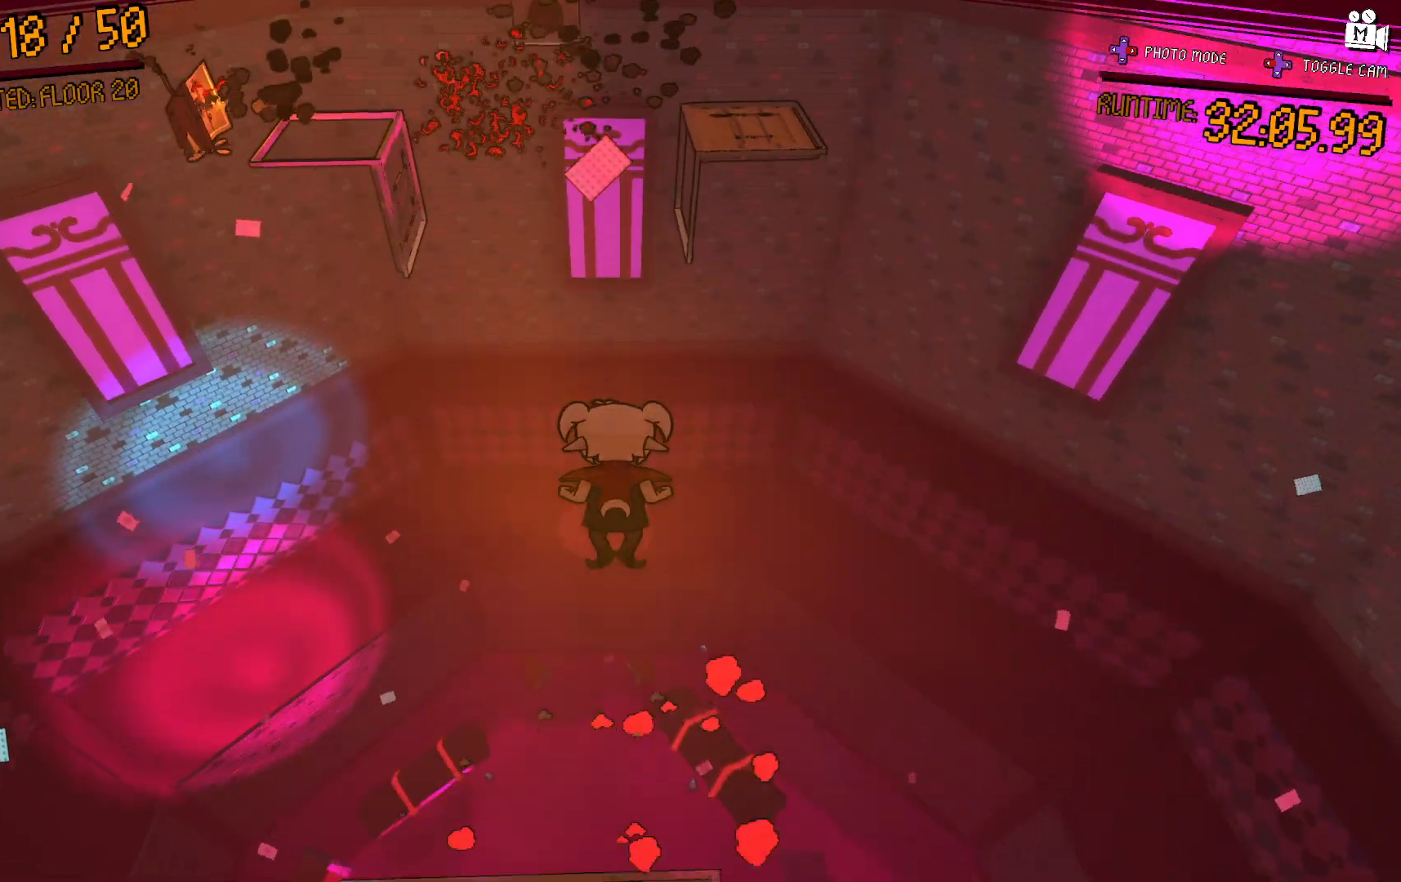
{"buttons": ["A"], "left_stick": "up", "right_stick": "center", "events": [[167, "A", "up"], [383, "A", "down"]]}
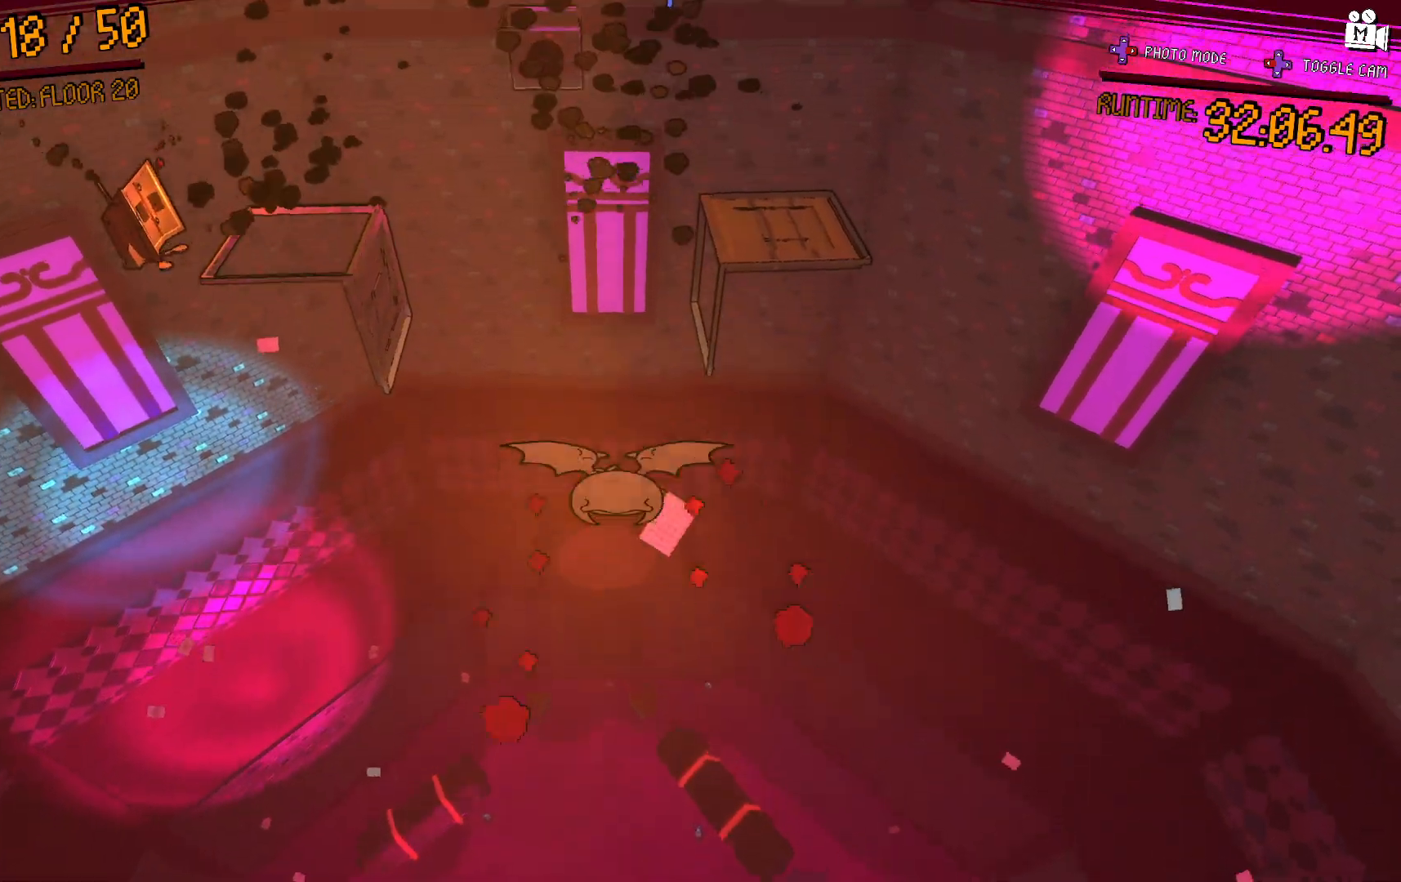
{"buttons": [], "left_stick": "up-left", "right_stick": "center", "events": [[333, "A", "up"], [433, "left_stick", "up-left"]]}
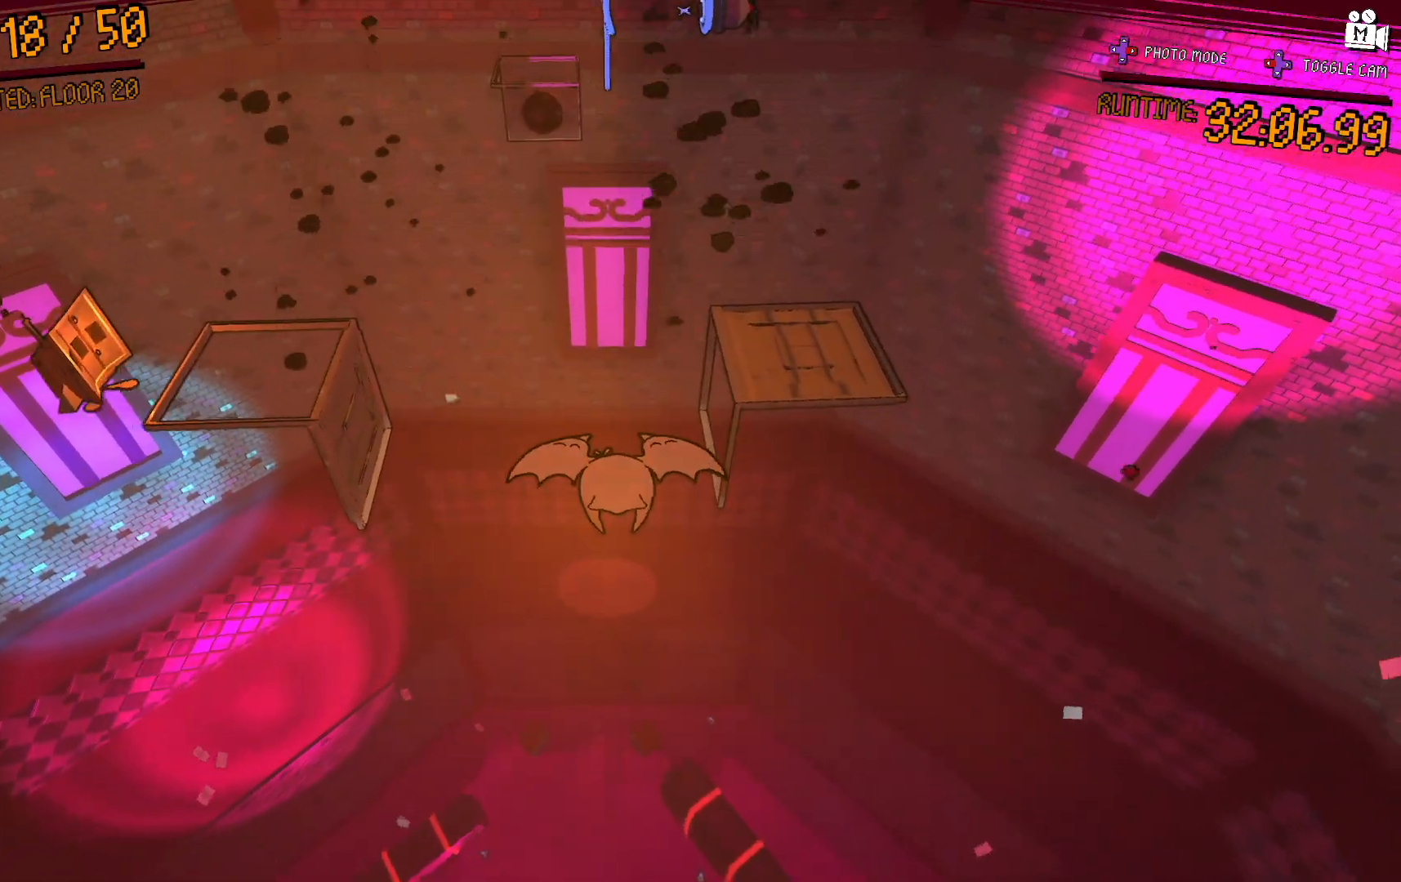
{"buttons": ["A"], "left_stick": "up-left", "right_stick": "center", "events": [[83, "A", "down"]]}
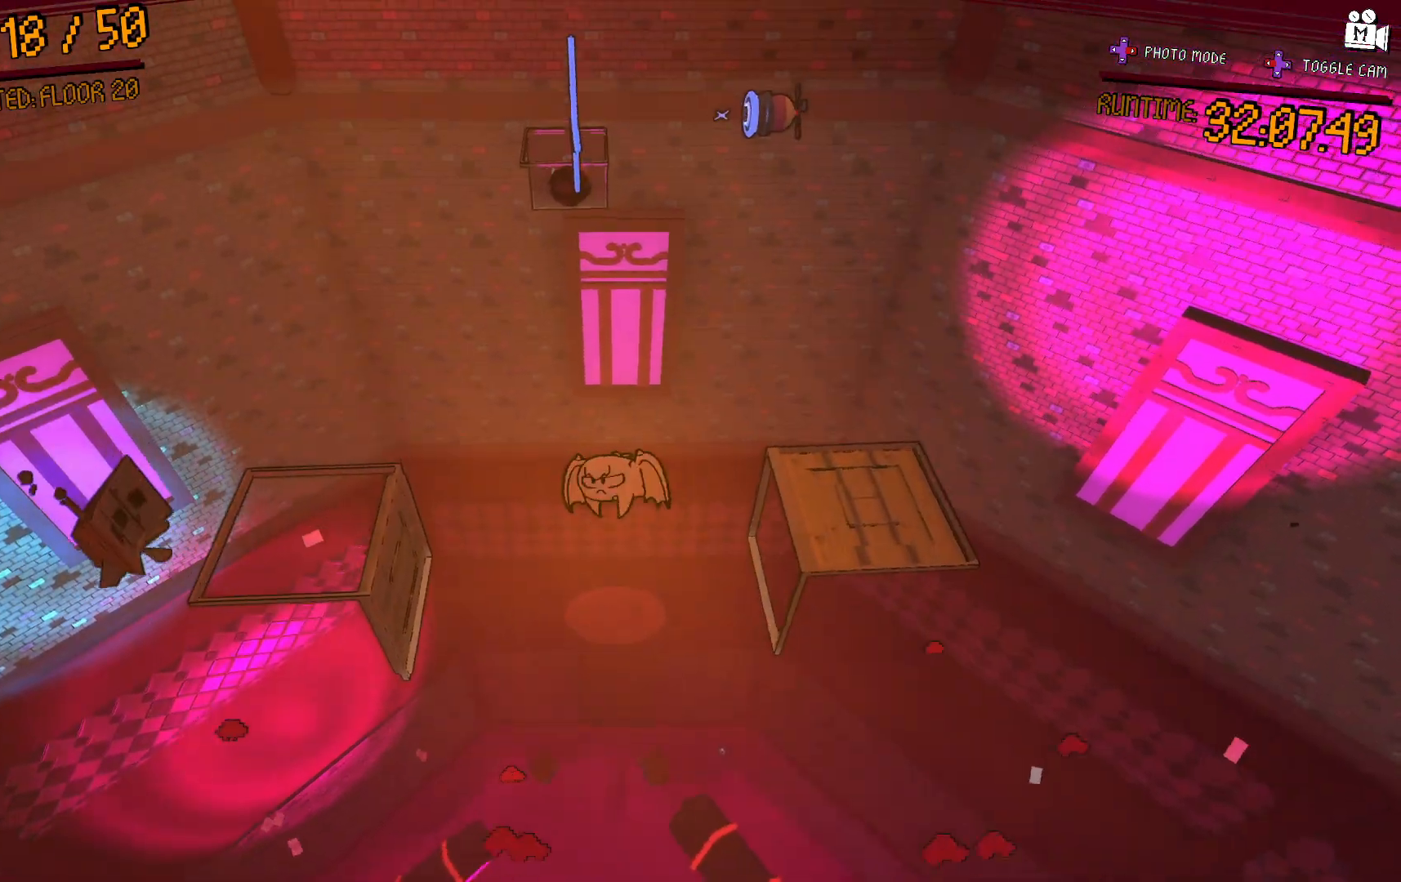
{"buttons": ["L2"], "left_stick": "center", "right_stick": "center", "events": [[167, "A", "up"], [233, "L2", "down"], [267, "left_stick", "left"], [467, "left_stick", "center"]]}
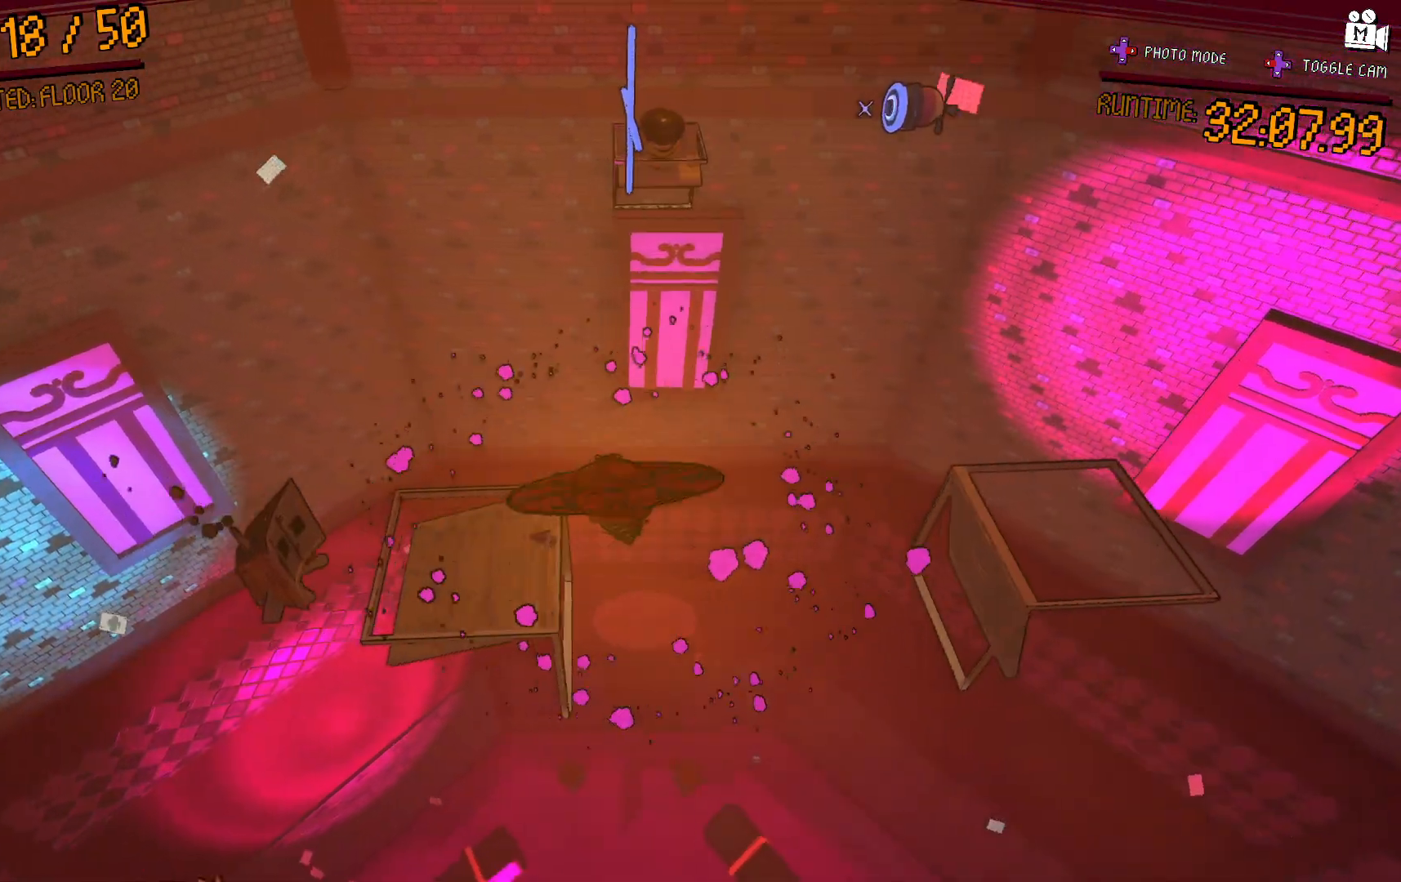
{"buttons": [], "left_stick": "down-left", "right_stick": "center", "events": [[67, "left_stick", "up"], [150, "L2", "up"], [217, "left_stick", "center"], [317, "left_stick", "up-right"], [433, "left_stick", "center"], [483, "left_stick", "down-left"]]}
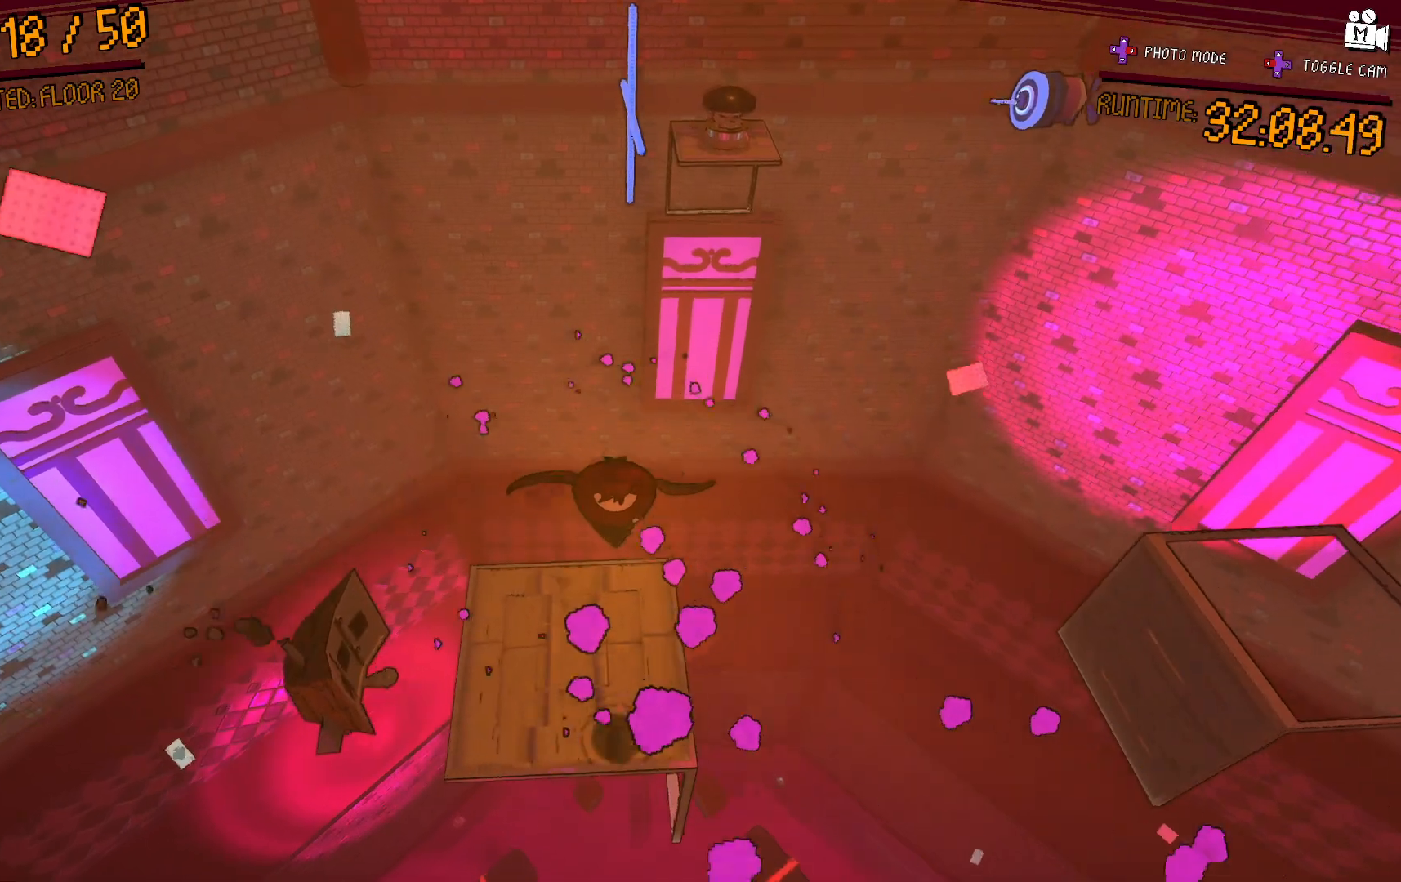
{"buttons": ["A"], "left_stick": "up-right", "right_stick": "center", "events": [[100, "left_stick", "up-right"], [417, "A", "down"]]}
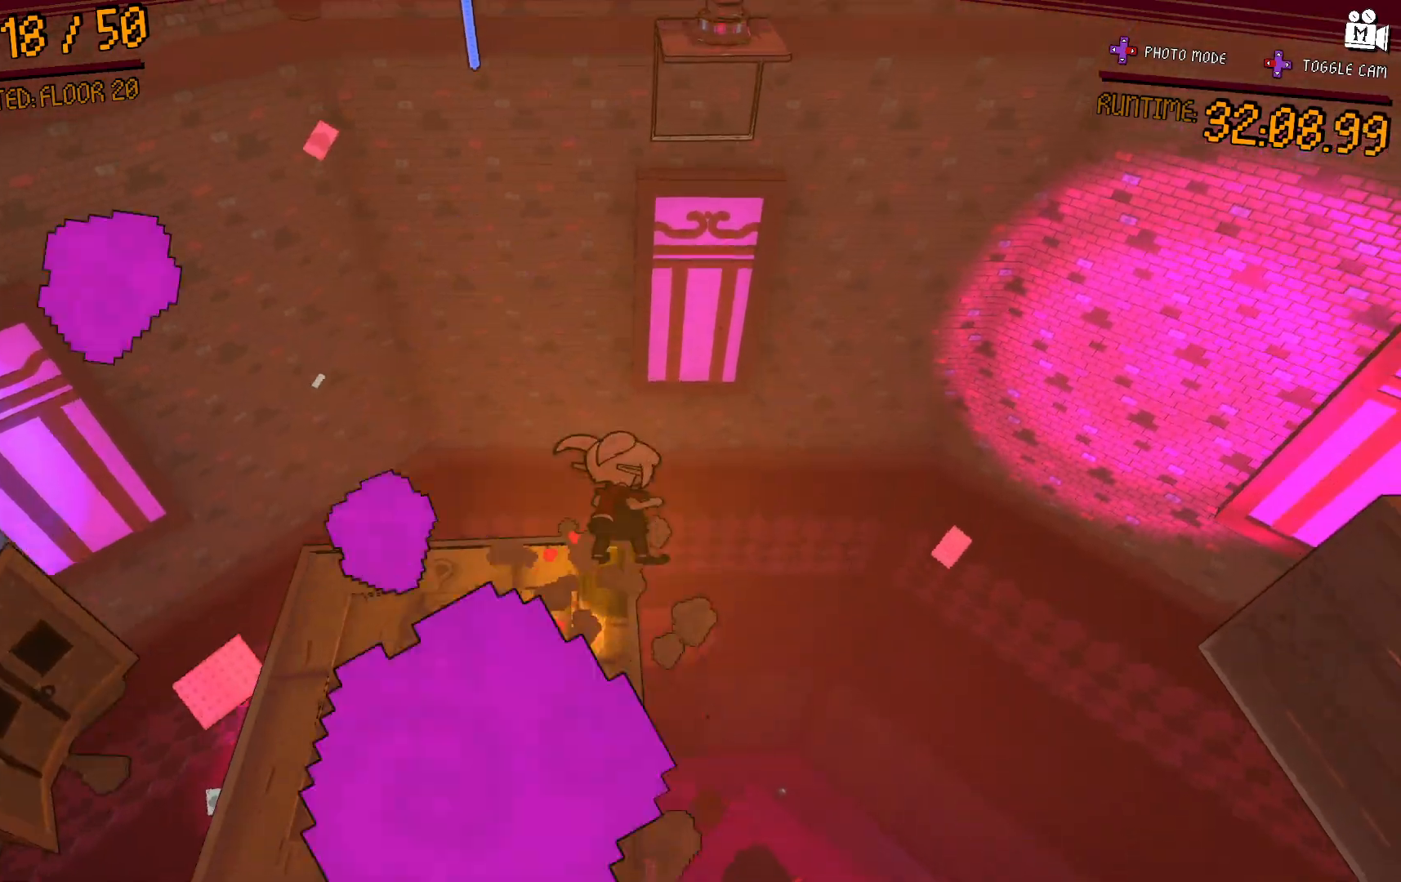
{"buttons": [], "left_stick": "up-right", "right_stick": "center", "events": [[383, "A", "up"]]}
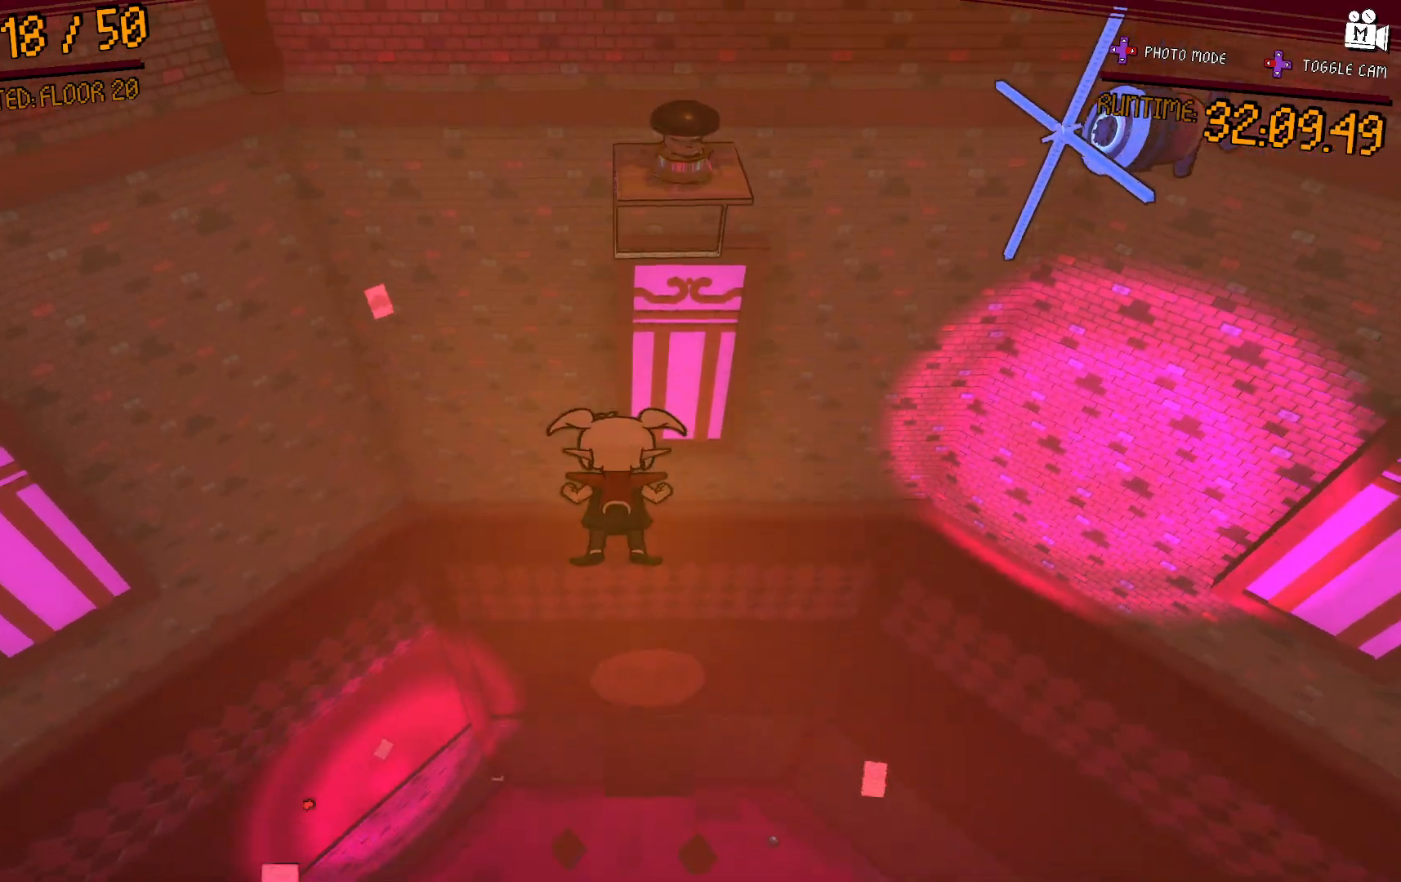
{"buttons": [], "left_stick": "up-right", "right_stick": "center", "events": [[117, "A", "down"], [500, "A", "up"]]}
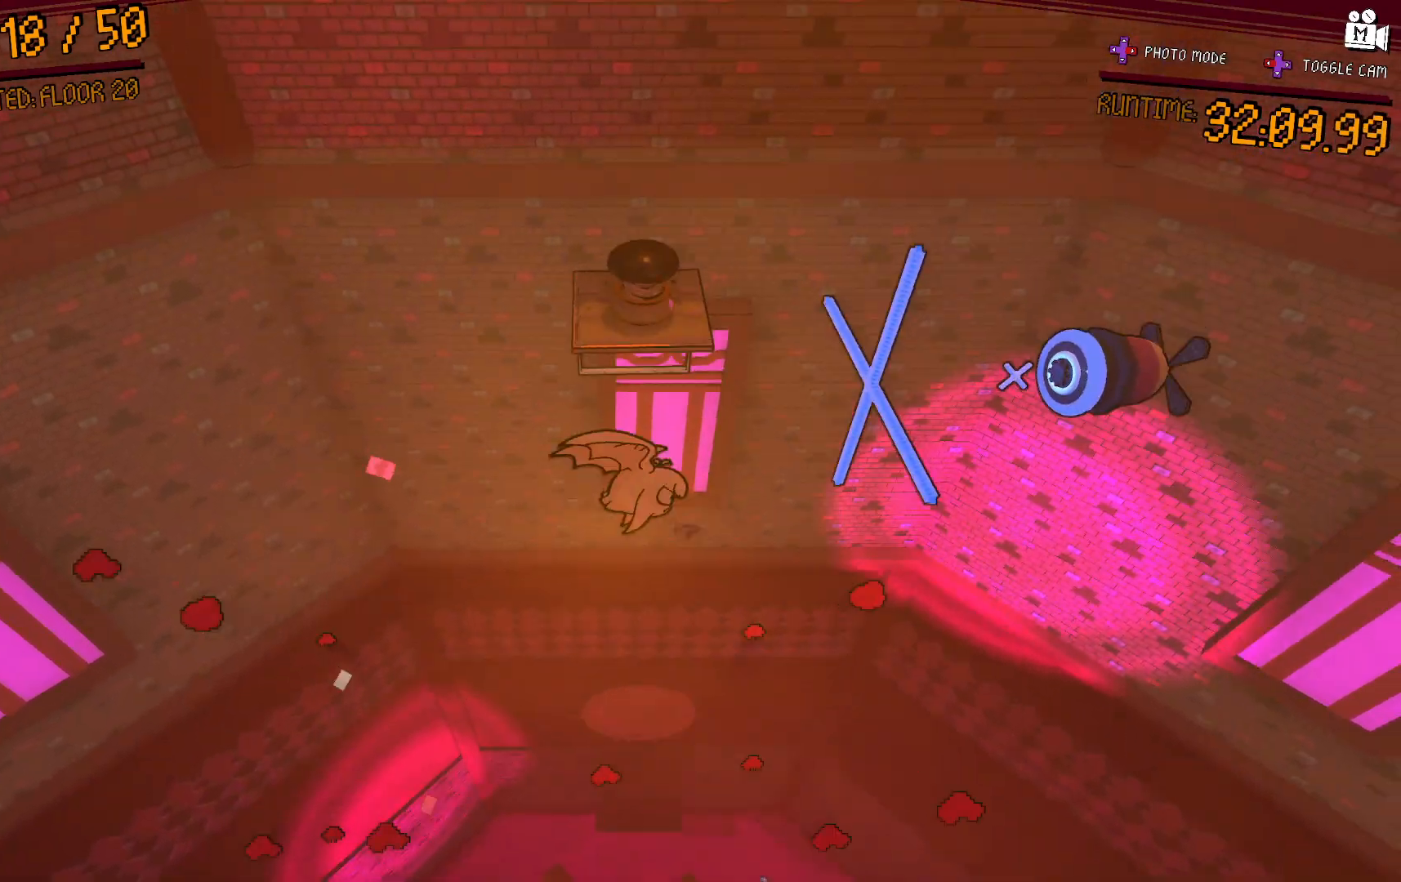
{"buttons": ["A"], "left_stick": "down-right", "right_stick": "center", "events": [[33, "left_stick", "down-right"], [300, "A", "down"]]}
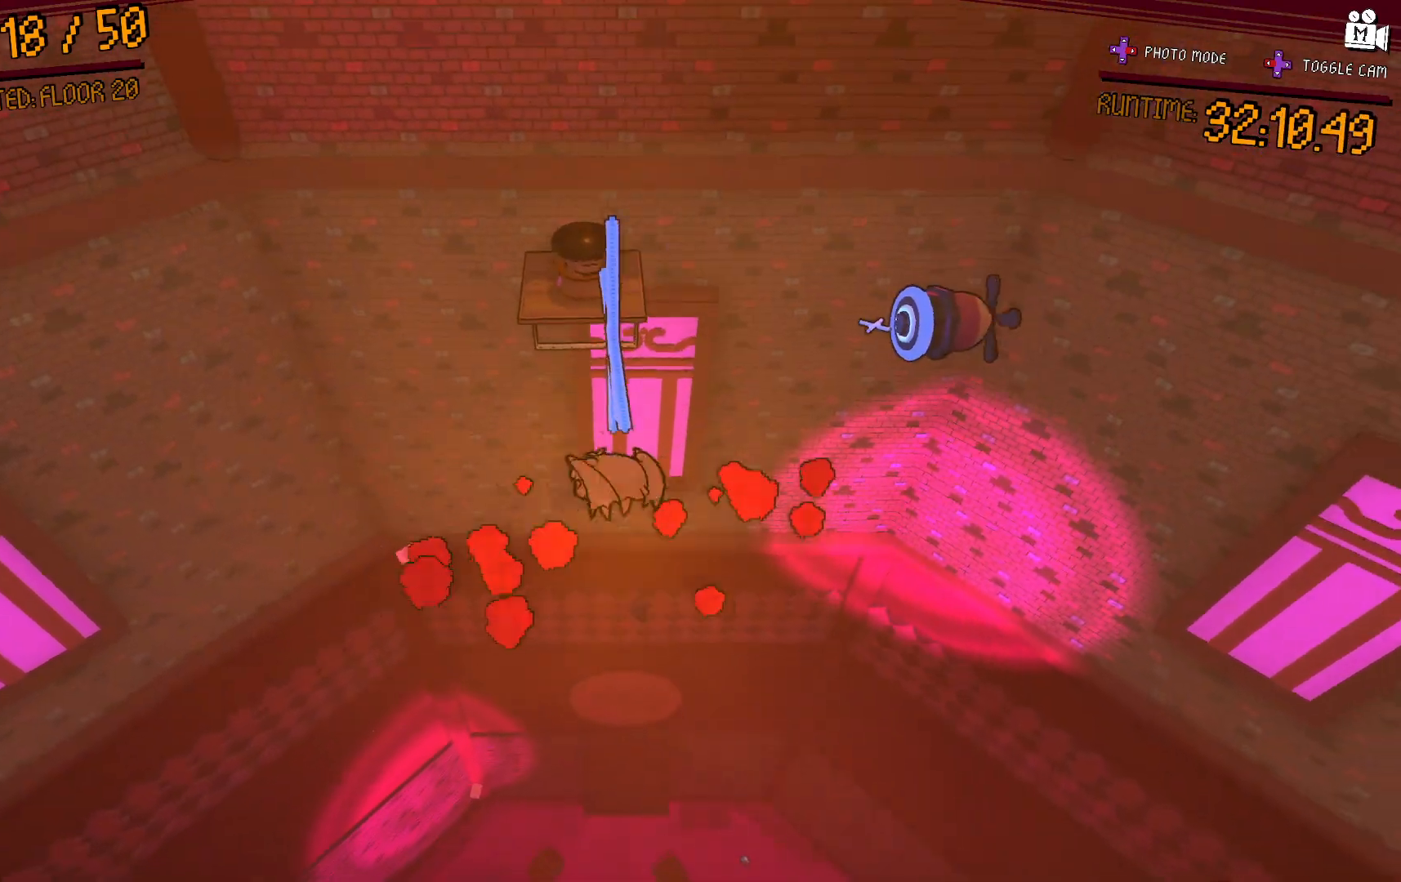
{"buttons": ["L2"], "left_stick": "down-right", "right_stick": "down", "events": [[250, "A", "up"], [317, "L2", "down"], [433, "right_stick", "down"]]}
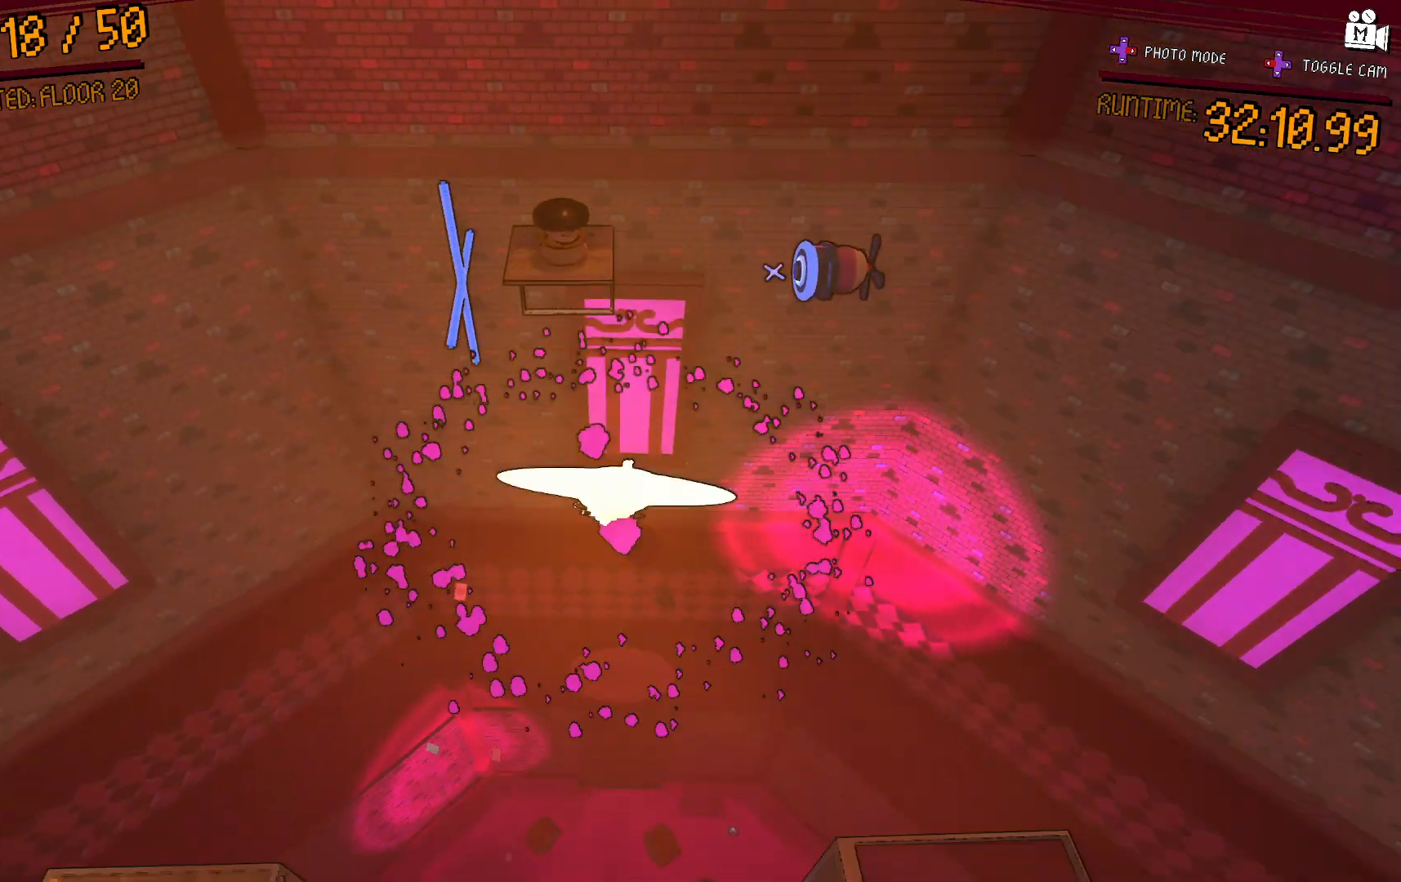
{"buttons": ["L2"], "left_stick": "center", "right_stick": "center", "events": [[150, "right_stick", "center"], [367, "left_stick", "center"]]}
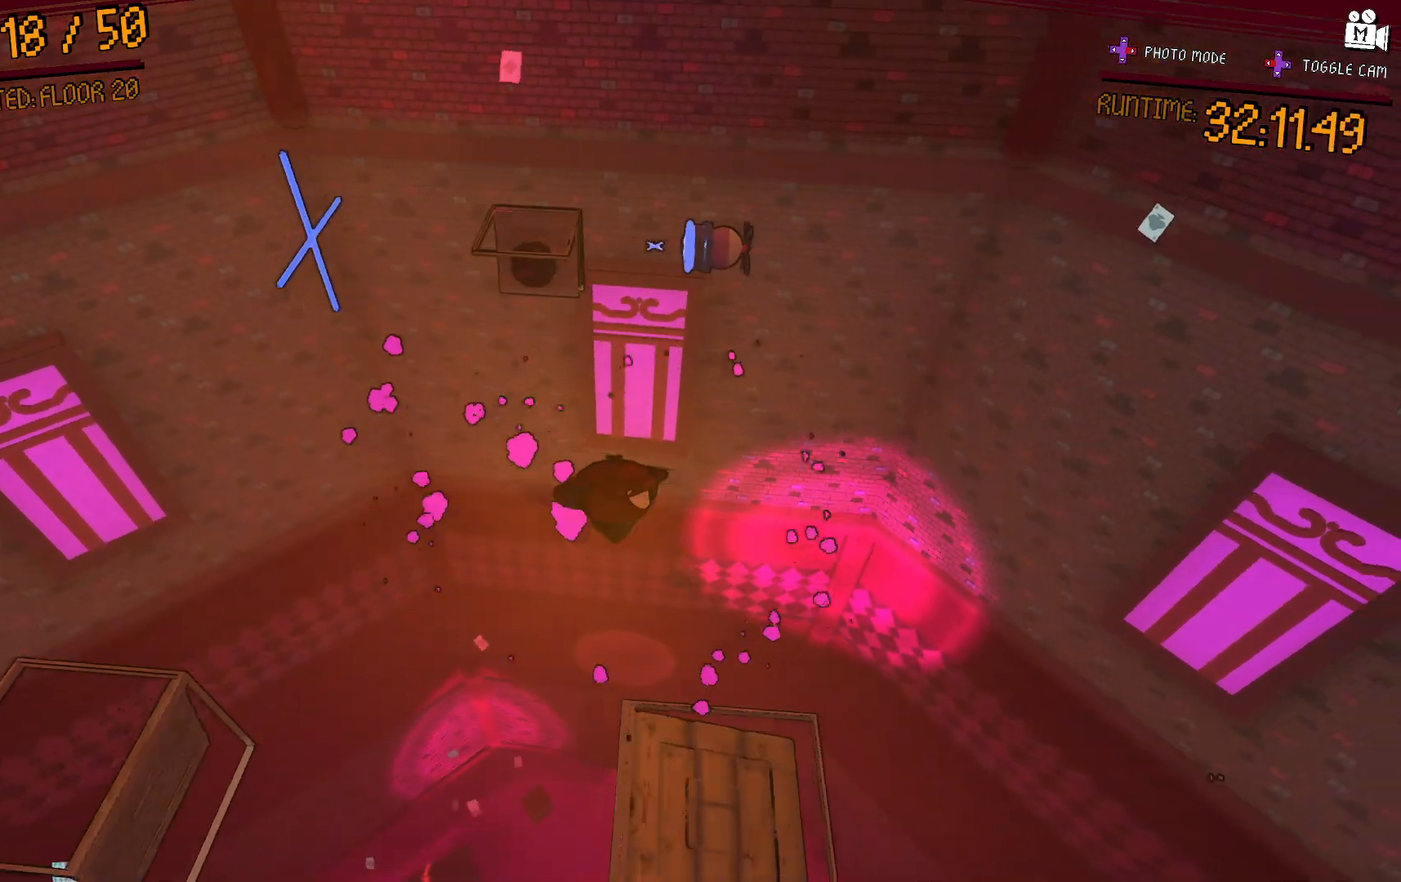
{"buttons": [], "left_stick": "center", "right_stick": "center", "events": [[200, "L2", "up"], [300, "left_stick", "up"], [450, "left_stick", "center"]]}
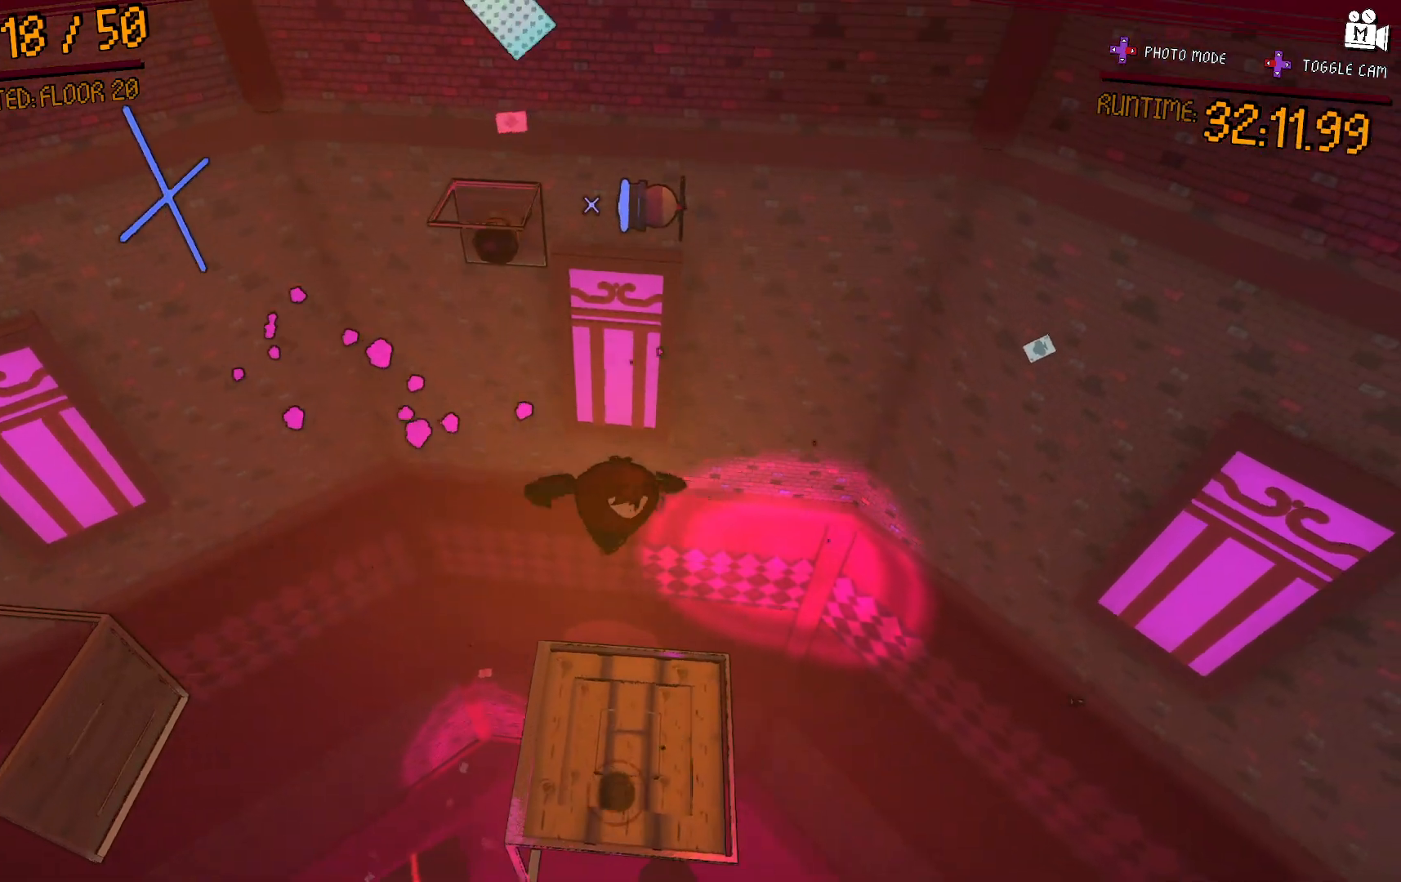
{"buttons": [], "left_stick": "center", "right_stick": "up-left", "events": [[83, "left_stick", "up"], [183, "left_stick", "center"], [317, "right_stick", "up"], [383, "right_stick", "up-left"]]}
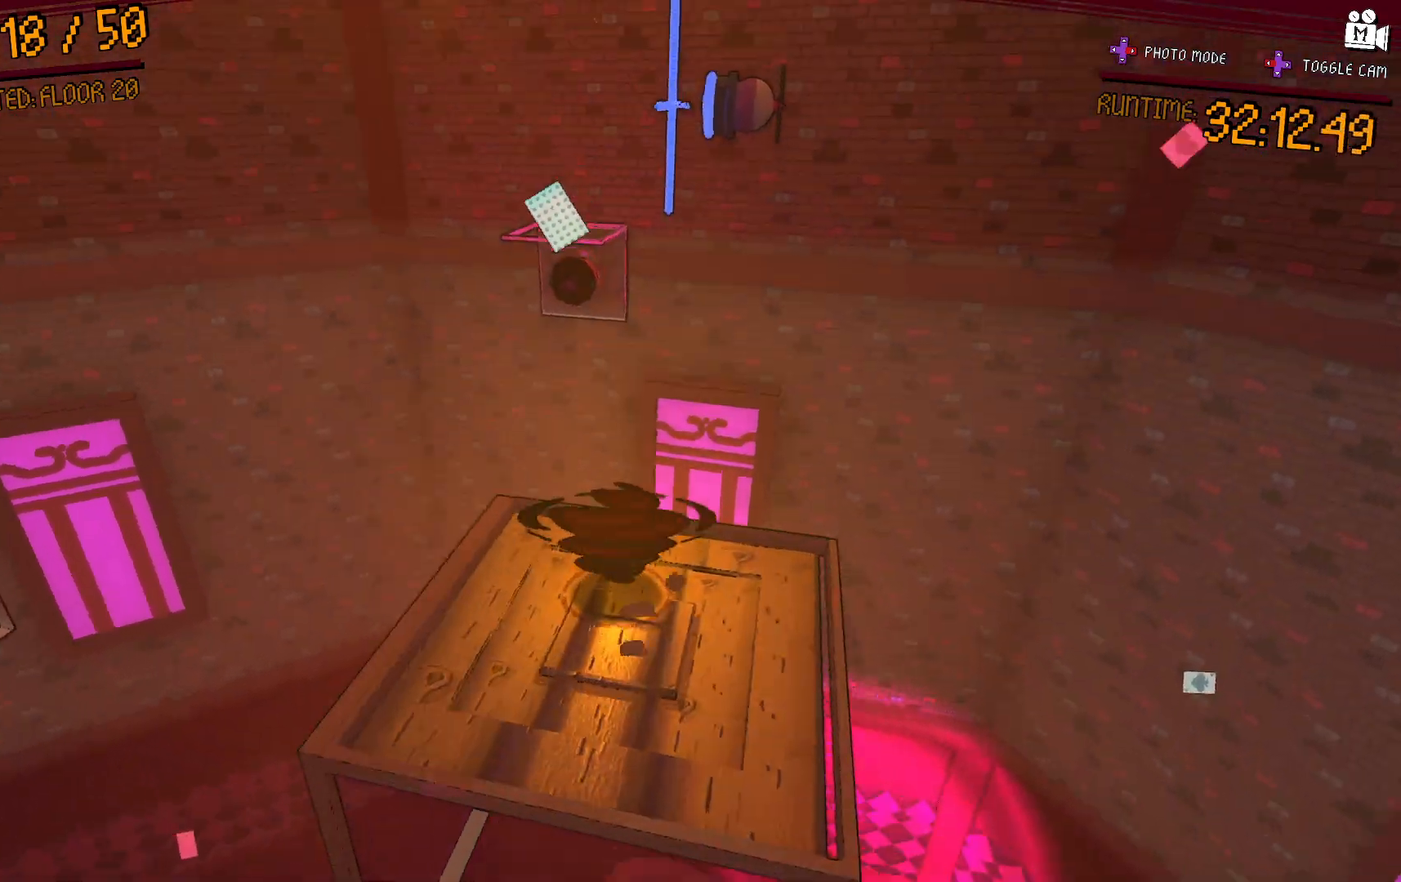
{"buttons": [], "left_stick": "down-right", "right_stick": "center", "events": [[50, "right_stick", "center"], [400, "A", "down"], [417, "left_stick", "down-right"], [500, "A", "up"]]}
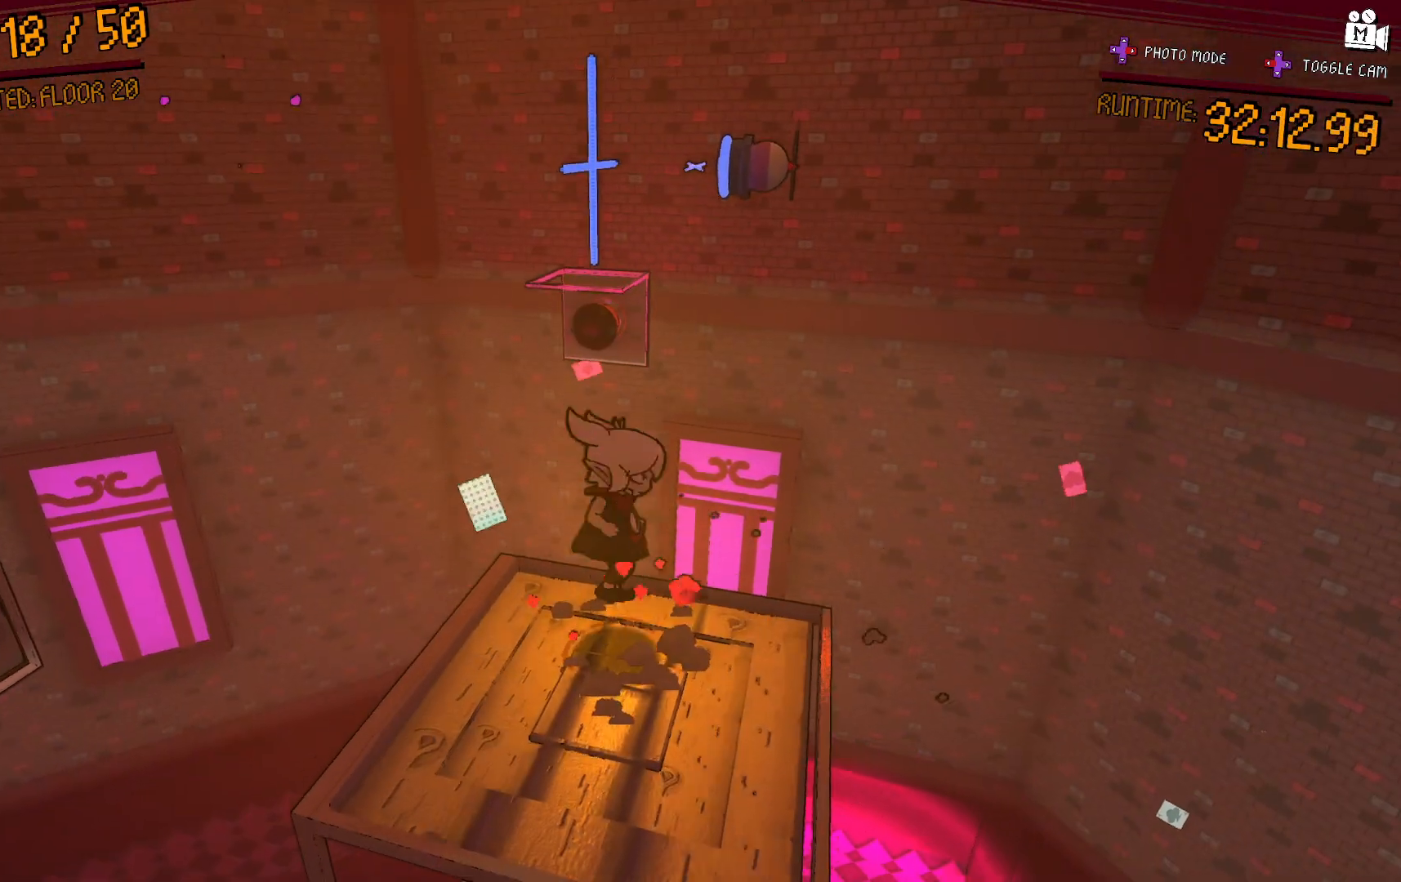
{"buttons": [], "left_stick": "up-right", "right_stick": "center", "events": [[133, "left_stick", "left"], [300, "left_stick", "up"], [400, "left_stick", "up-right"]]}
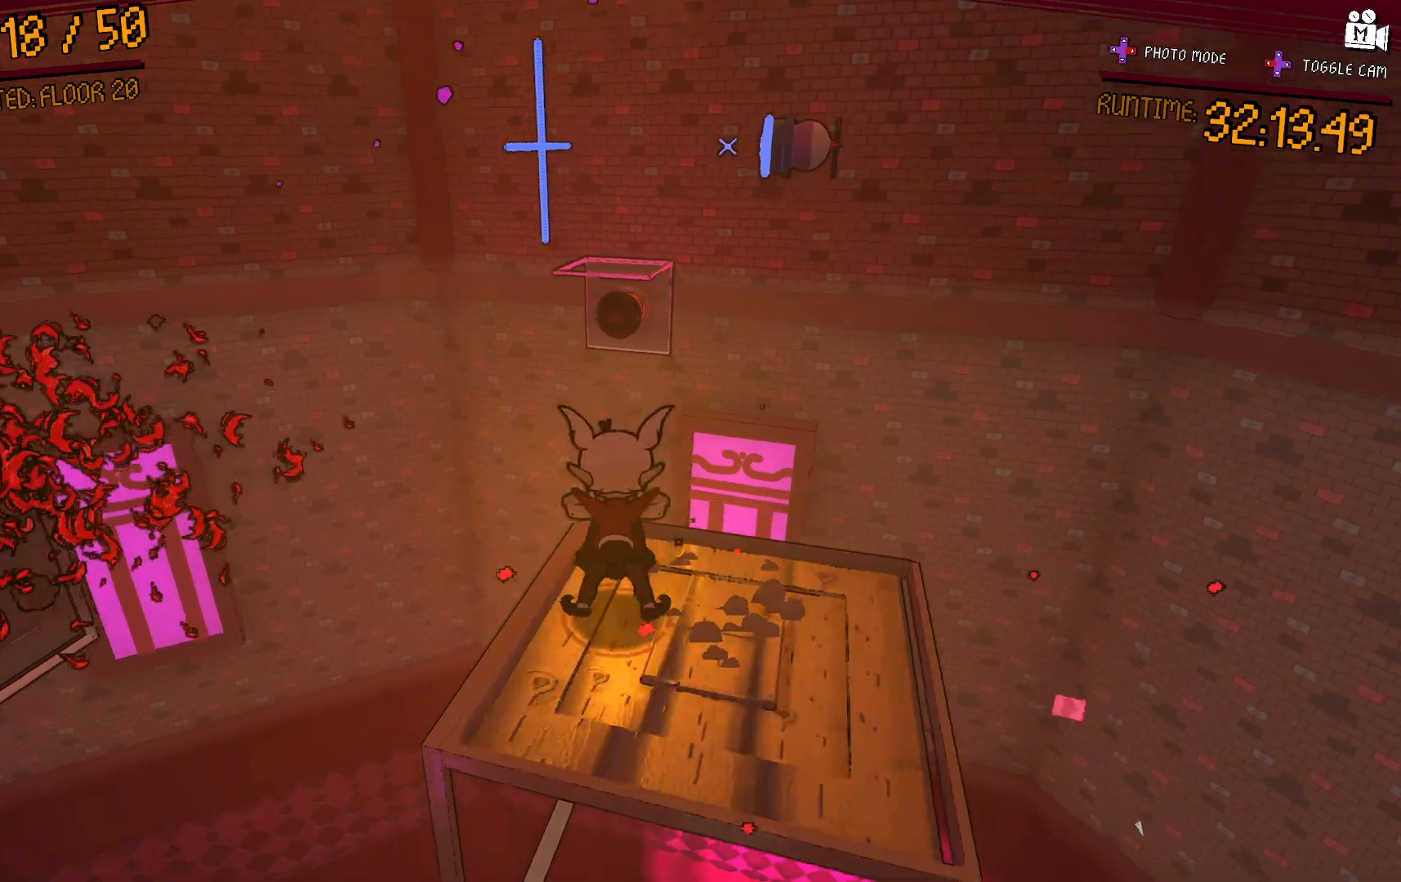
{"buttons": ["A"], "left_stick": "up", "right_stick": "center", "events": [[133, "A", "down"], [300, "left_stick", "up"]]}
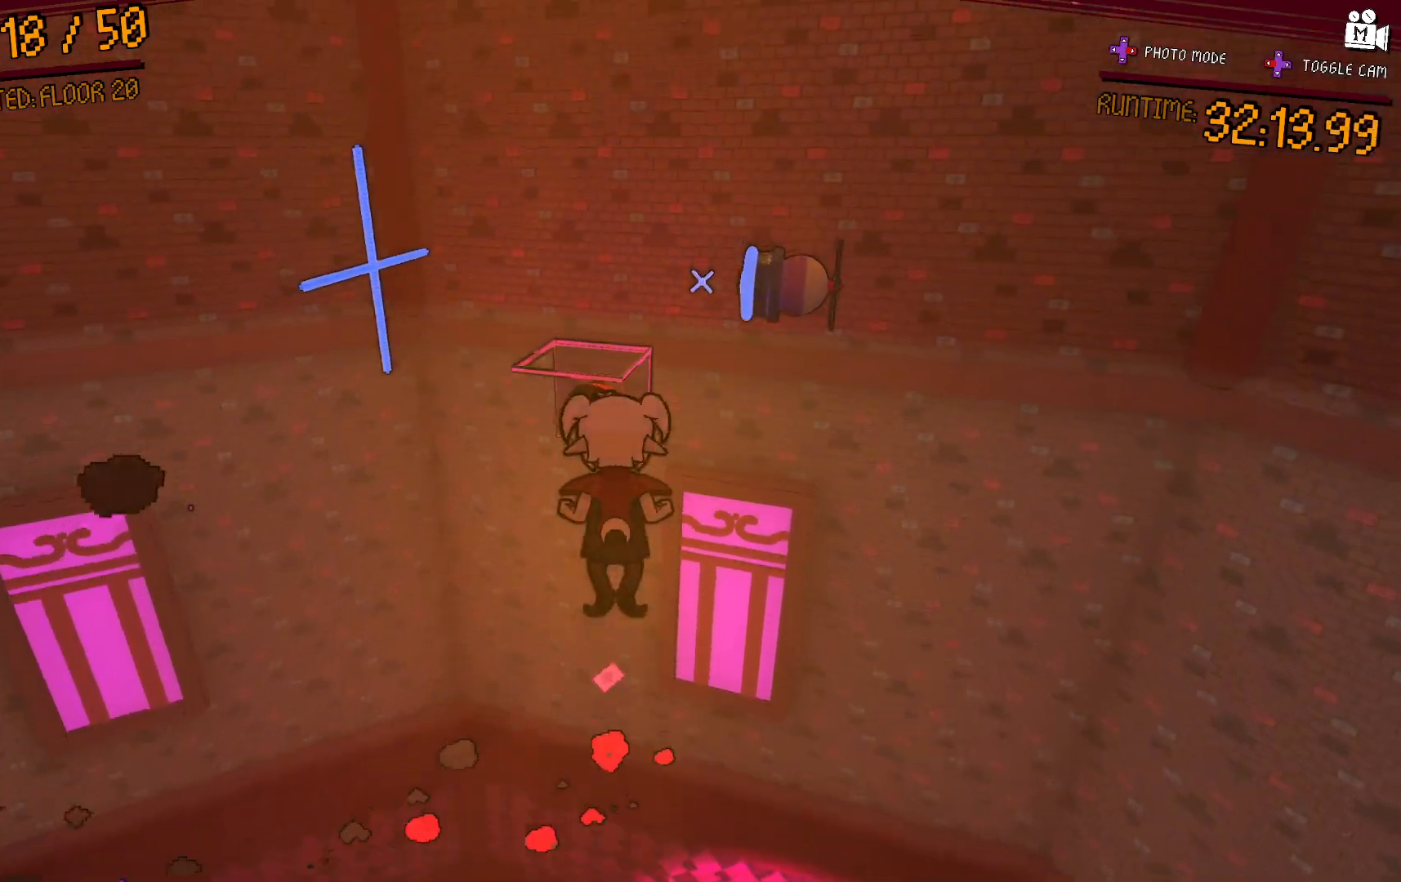
{"buttons": ["A"], "left_stick": "up-right", "right_stick": "center", "events": [[33, "A", "up"], [150, "left_stick", "up-right"], [200, "A", "down"]]}
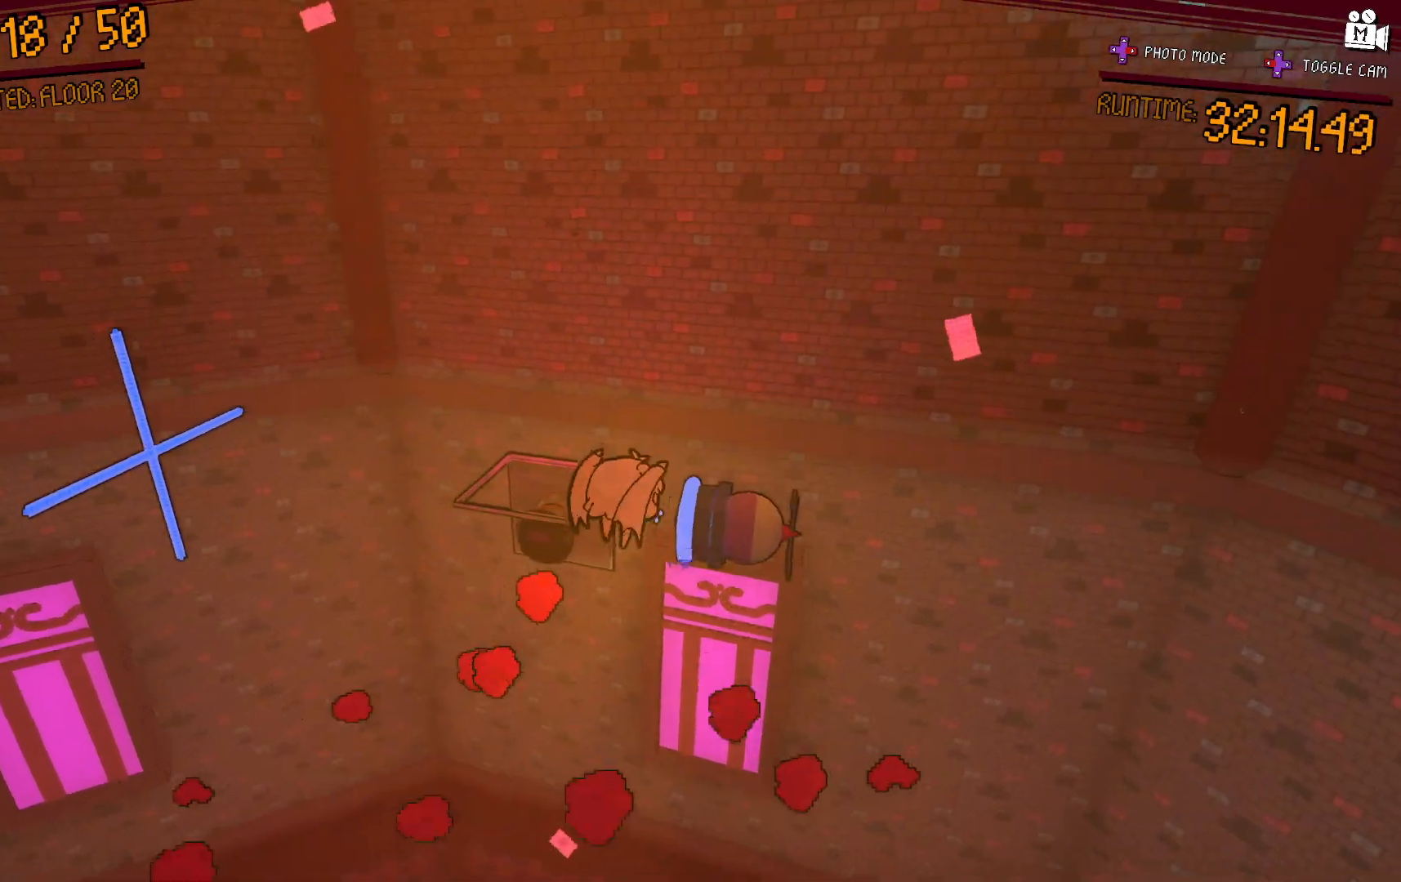
{"buttons": [], "left_stick": "up", "right_stick": "center", "events": [[50, "A", "up"], [217, "A", "down"], [467, "A", "up"], [483, "left_stick", "up"]]}
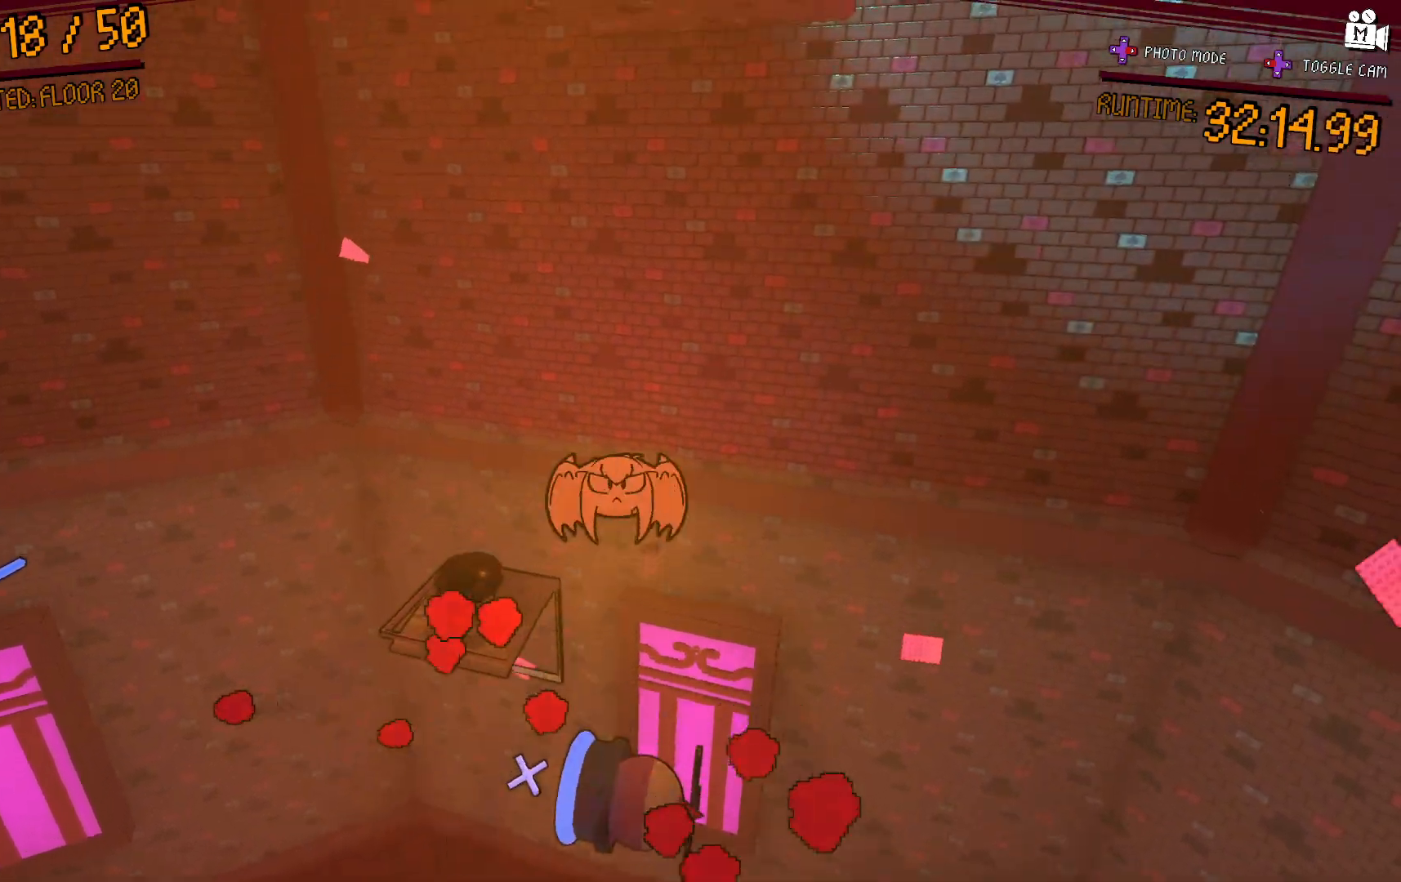
{"buttons": ["L2"], "left_stick": "up", "right_stick": "center", "events": [[50, "right_stick", "down-left"], [267, "L2", "down"], [350, "right_stick", "center"]]}
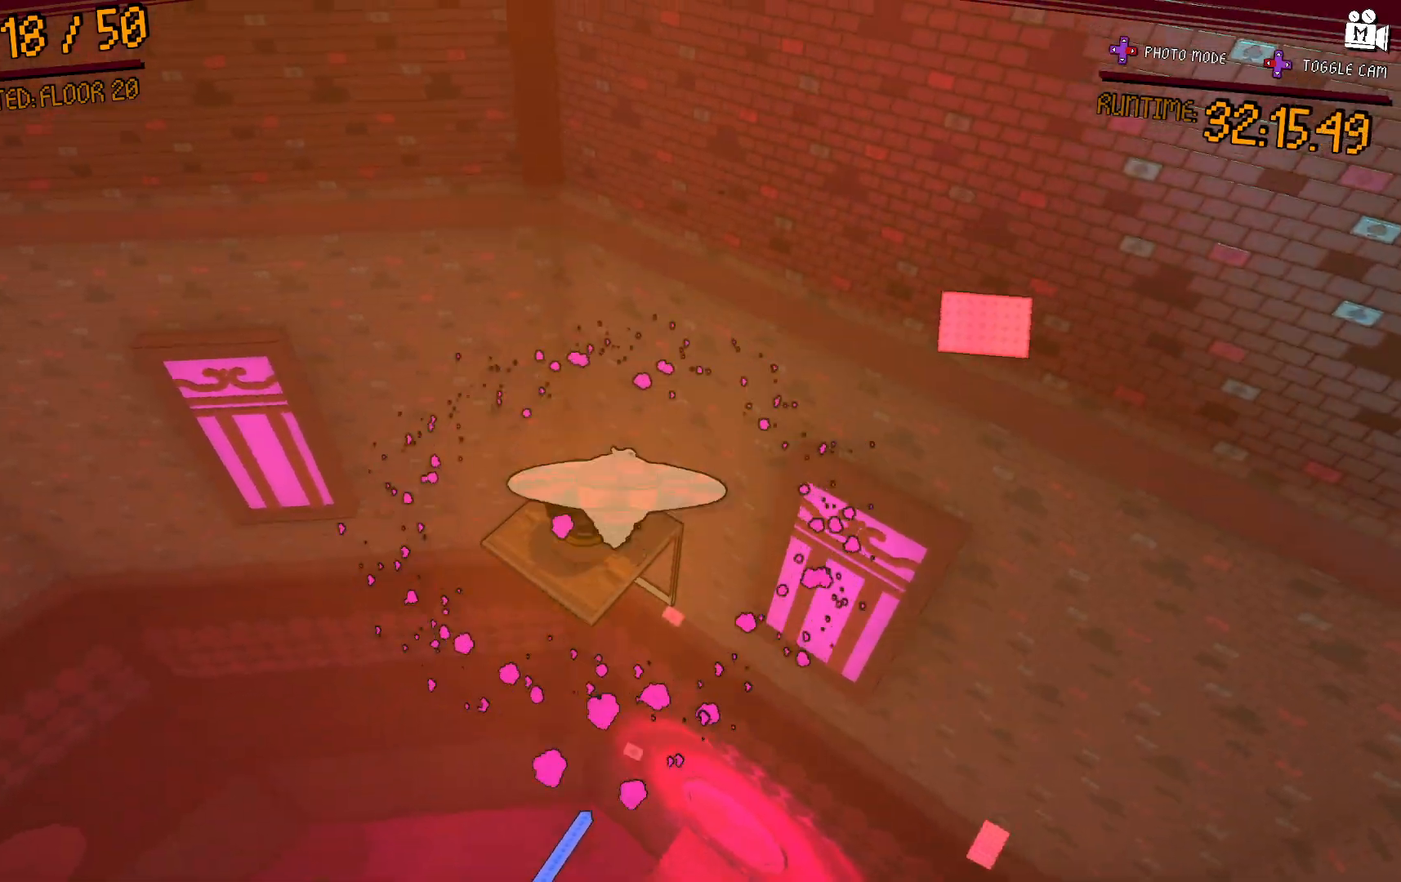
{"buttons": [], "left_stick": "down", "right_stick": "left", "events": [[133, "L2", "up"], [250, "left_stick", "center"], [433, "right_stick", "left"], [450, "left_stick", "down"]]}
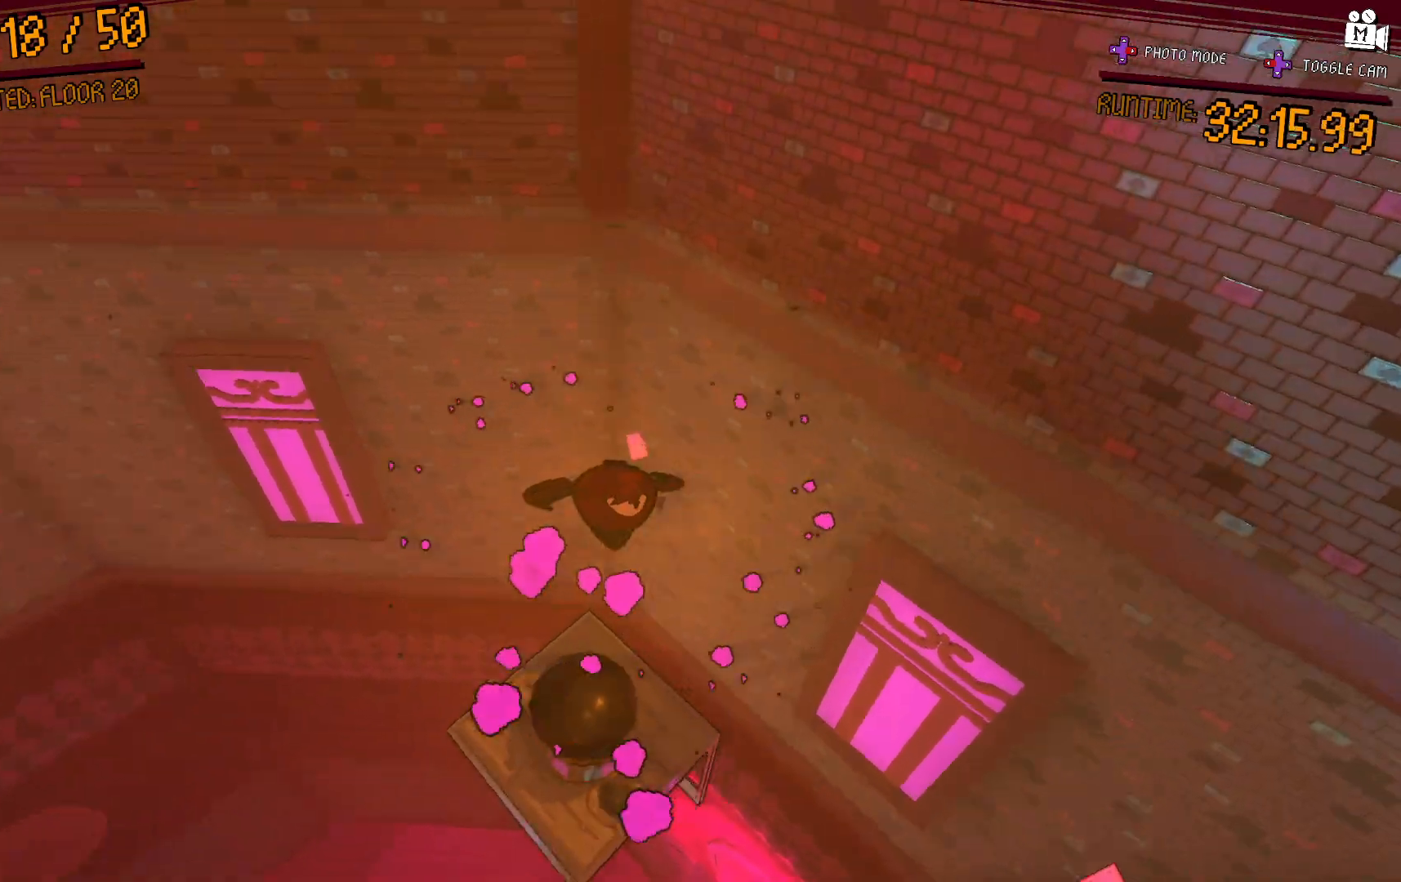
{"buttons": [], "left_stick": "center", "right_stick": "left", "events": [[33, "left_stick", "center"], [217, "left_stick", "left"], [350, "left_stick", "up"], [483, "left_stick", "center"]]}
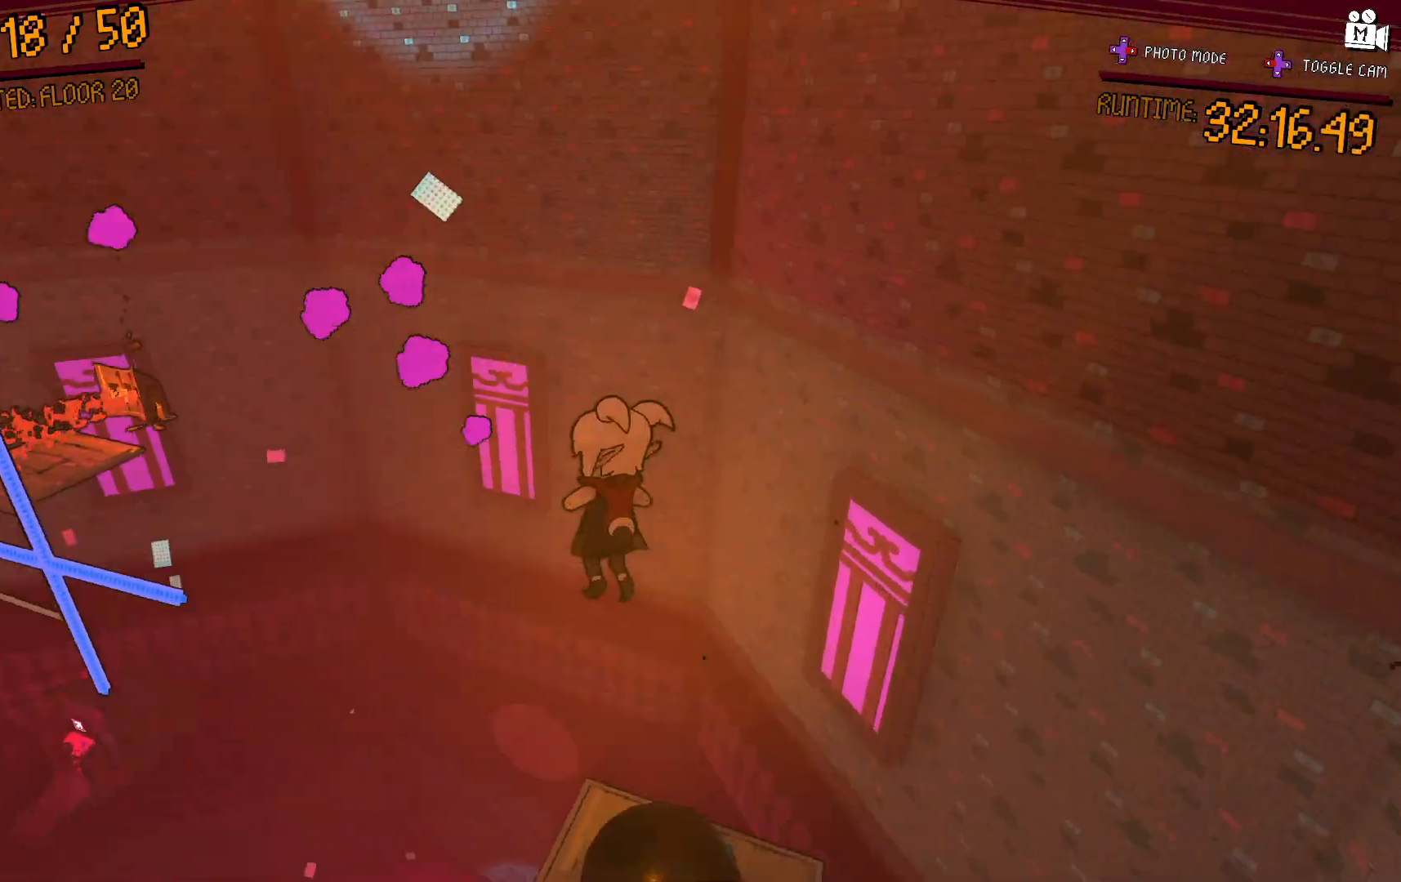
{"buttons": [], "left_stick": "up-left", "right_stick": "left", "events": [[133, "left_stick", "down"], [233, "left_stick", "left"], [317, "left_stick", "center"], [433, "left_stick", "up-left"]]}
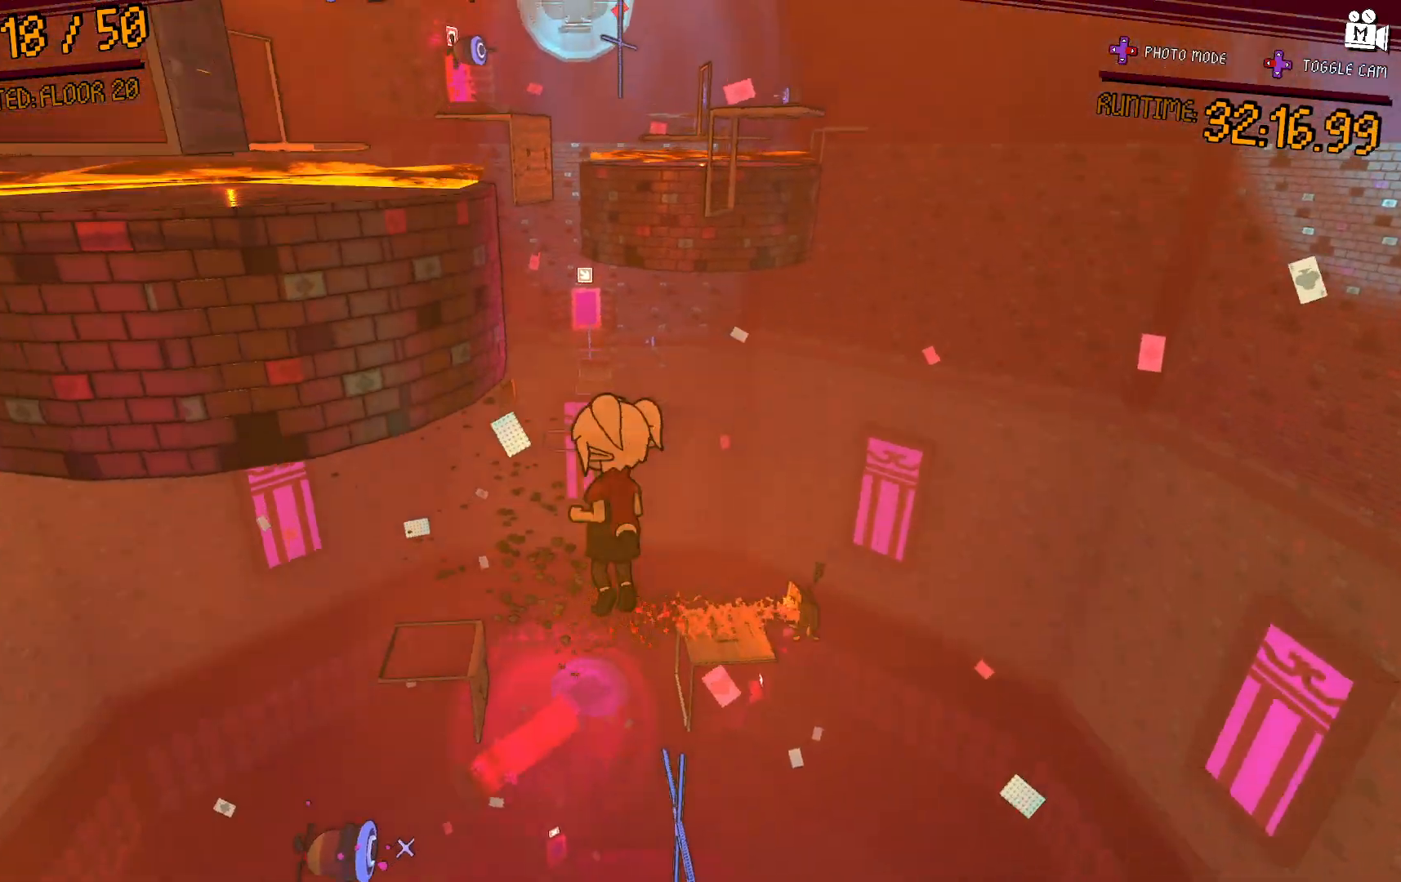
{"buttons": ["A"], "left_stick": "up-right", "right_stick": "center", "events": [[83, "left_stick", "up"], [233, "right_stick", "center"], [300, "A", "down"], [350, "left_stick", "up-right"]]}